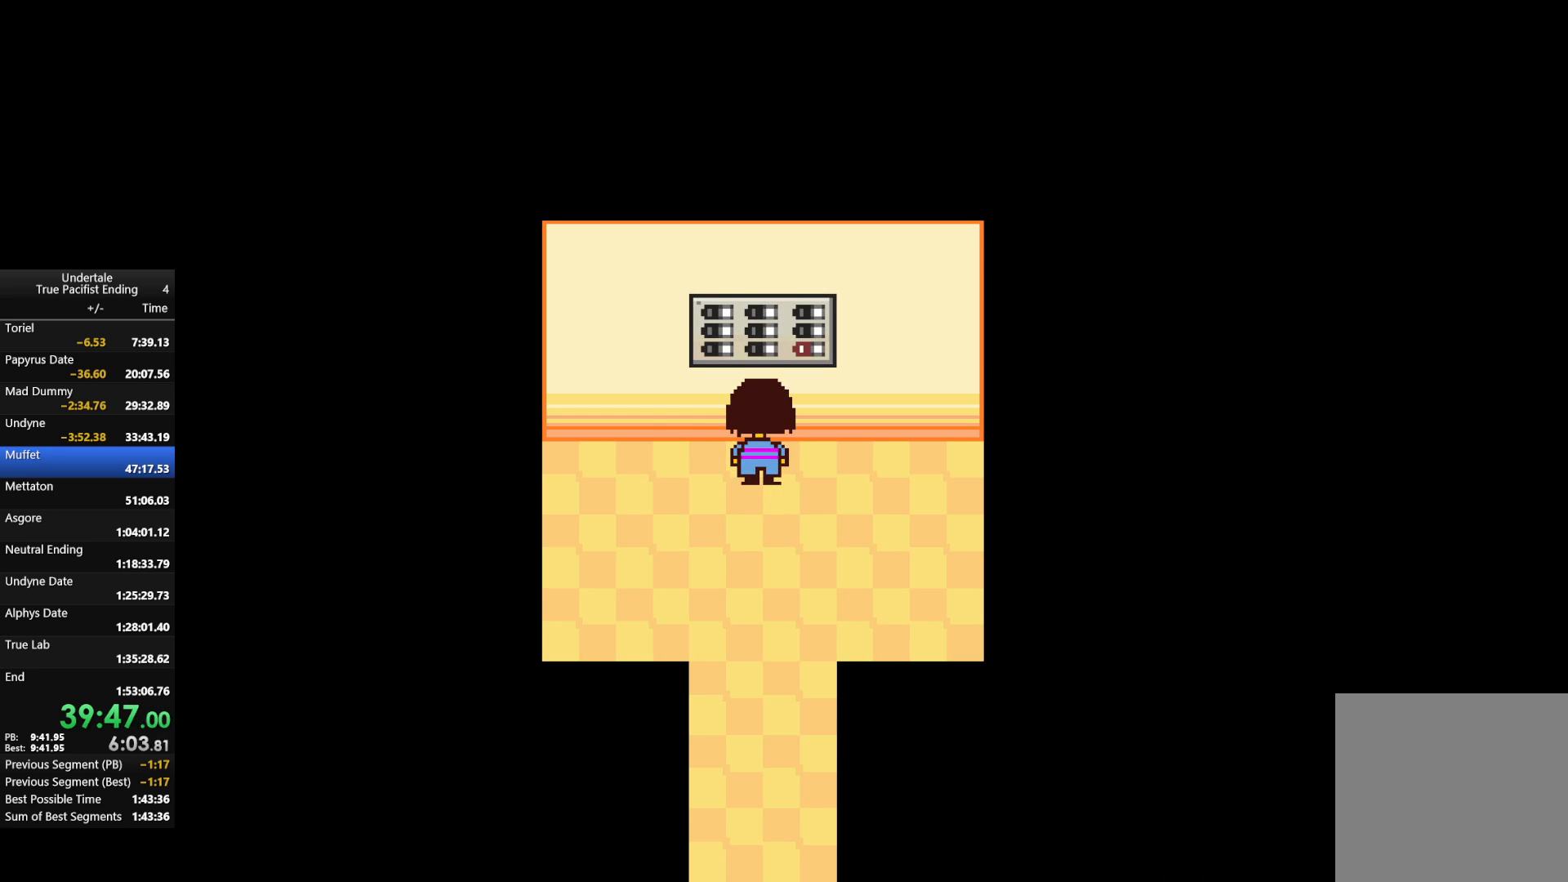
Gameplay with keyboard; each line is a JSON object with the keys held at the frame after it. "events" lists presses ("down") and releases ("up") of "c", "down", "left", "return", "right", "shift", "up", "x" and "z" between this image and that frame as [ms after this image, input, new state], when the widget could be followed in between. No other keys are recorded. Mouse input is not recorded.
{"keys": ["z"], "events": [[133, "c", "down"], [133, "z", "down"], [300, "c", "up"], [300, "z", "up"], [467, "z", "down"]]}
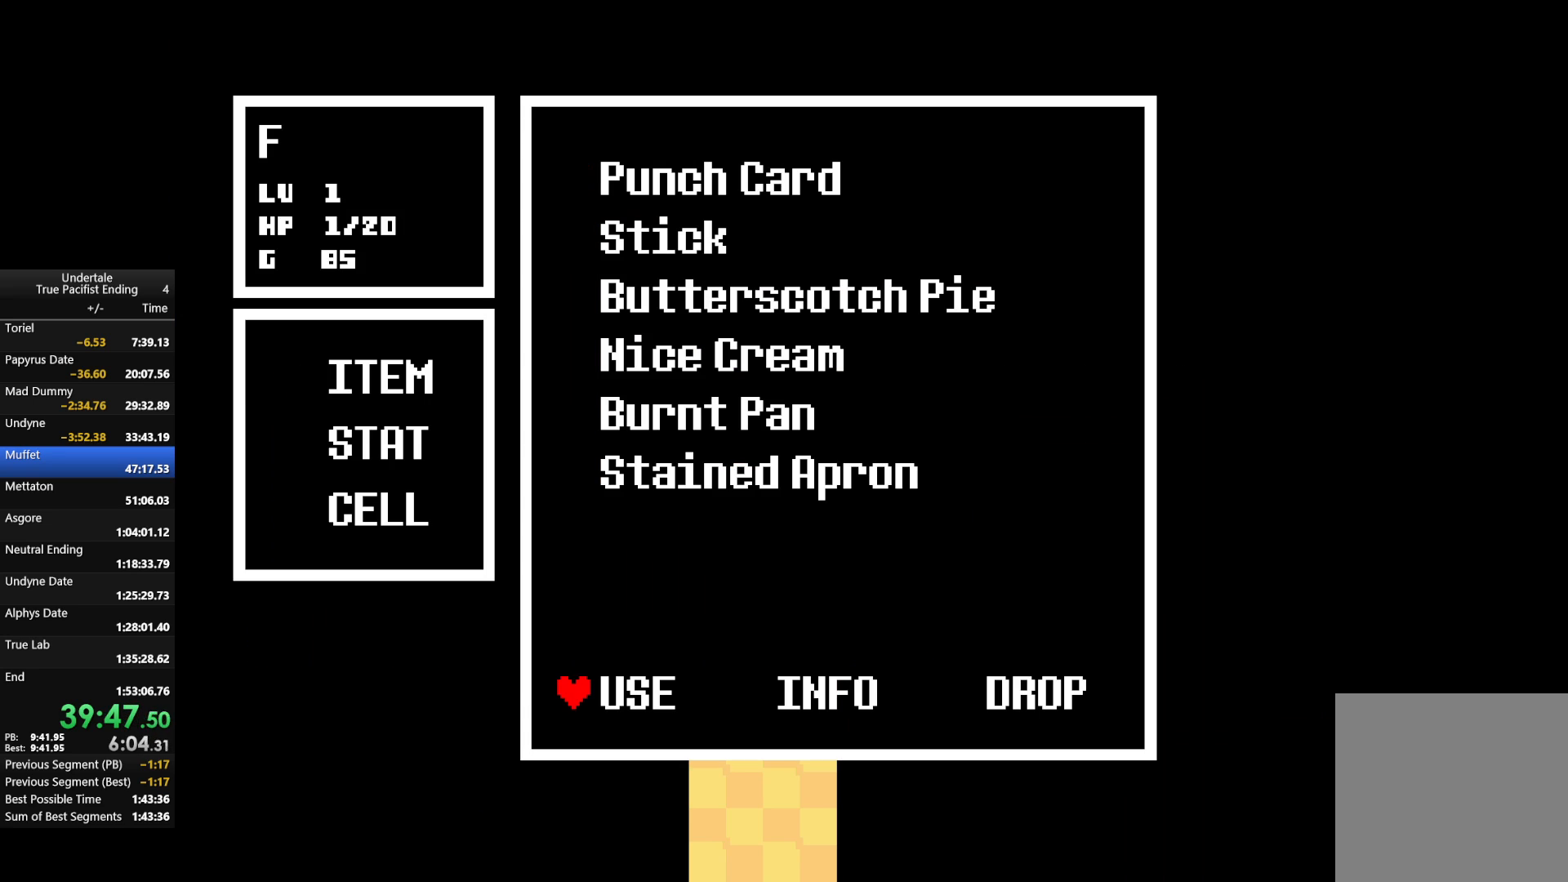
{"keys": ["z"], "events": [[67, "z", "up"], [433, "z", "down"]]}
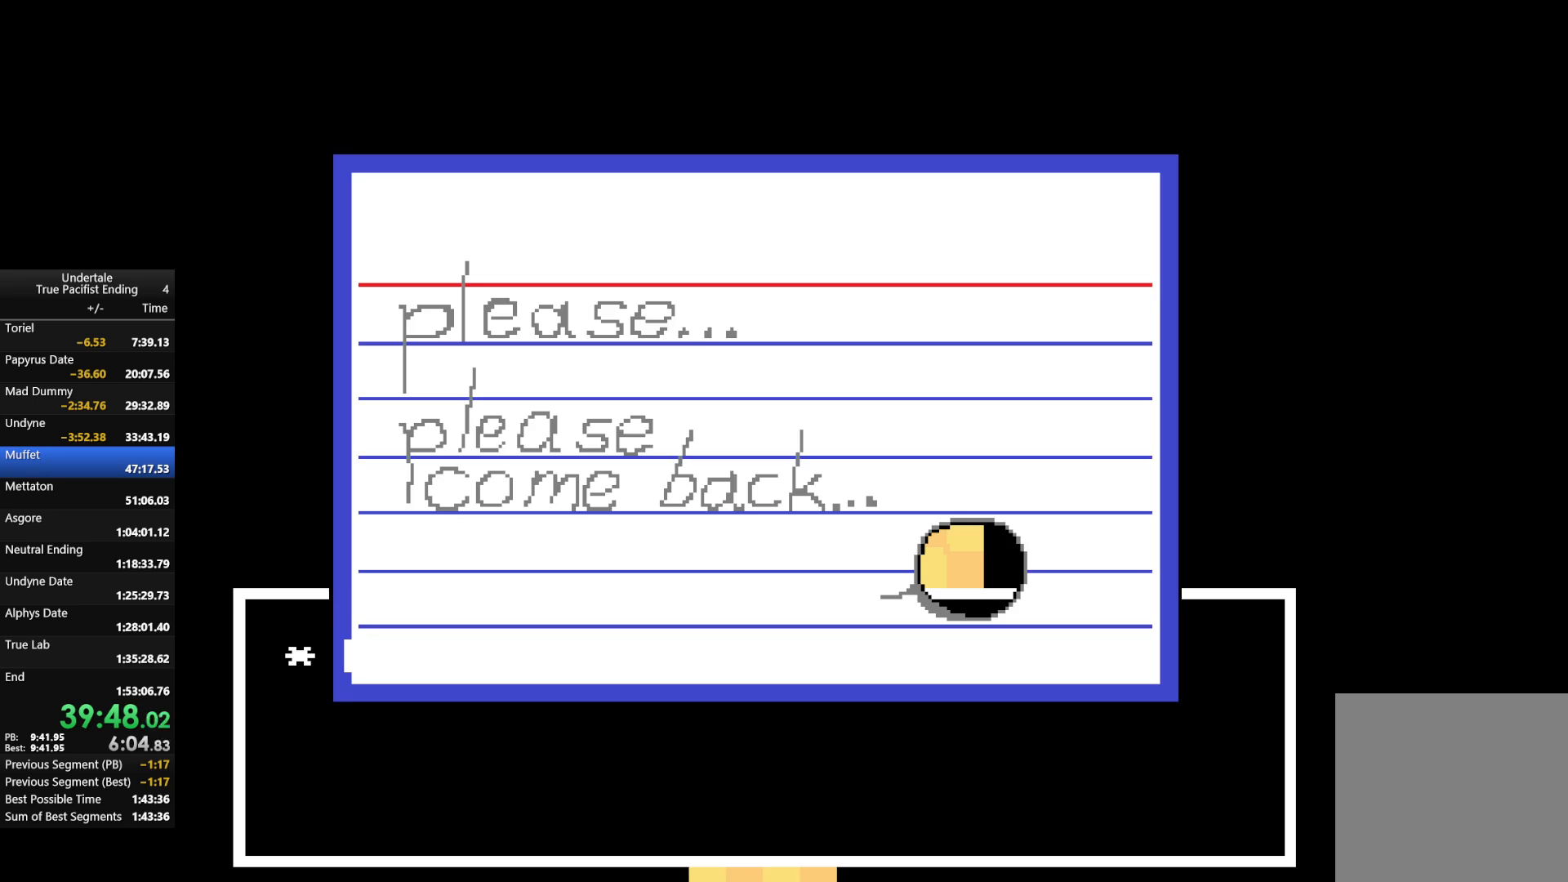
{"keys": ["down"], "events": [[33, "z", "up"], [167, "down", "down"], [367, "z", "down"], [467, "z", "up"]]}
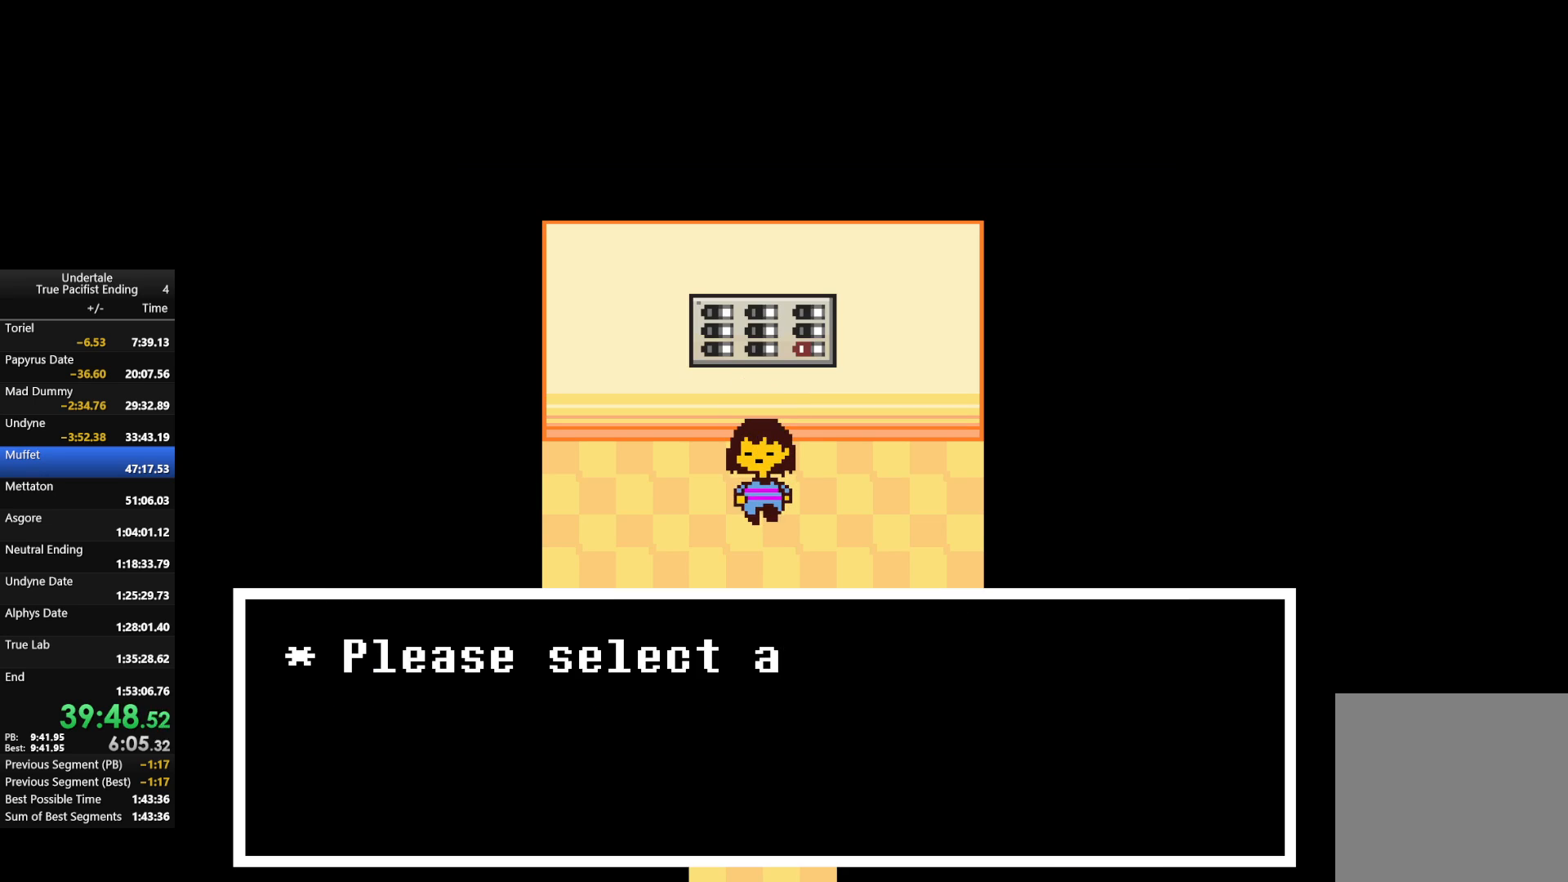
{"keys": [], "events": [[100, "down", "up"], [100, "x", "down"], [200, "x", "up"]]}
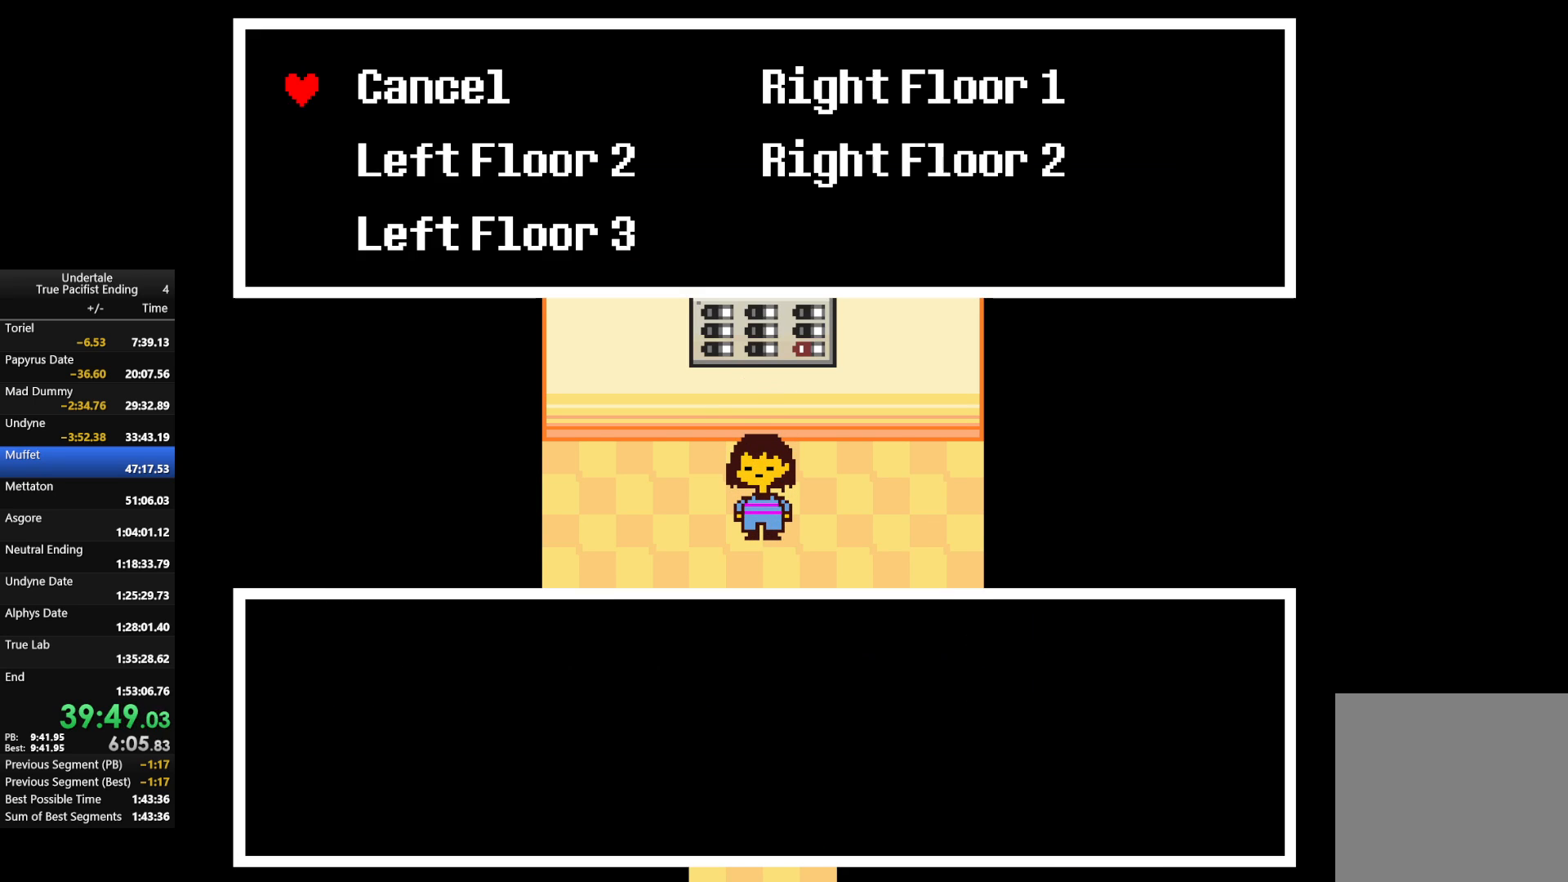
{"keys": ["down"], "events": [[33, "z", "down"], [100, "z", "up"], [200, "down", "down"], [300, "down", "up"], [400, "down", "down"]]}
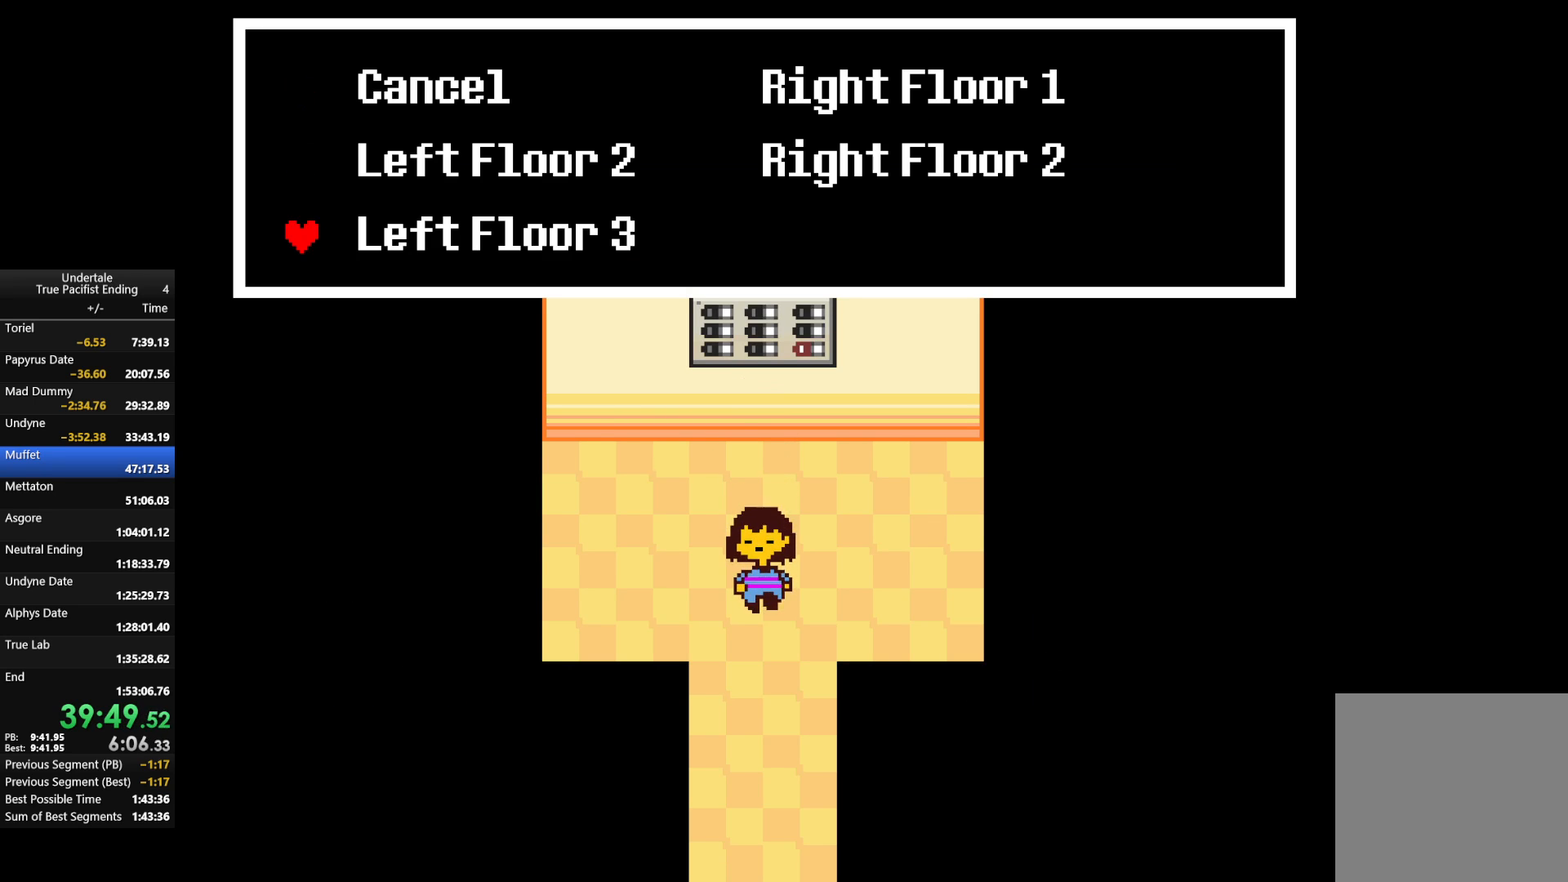
{"keys": ["down"], "events": [[100, "down", "up"], [133, "z", "down"], [267, "z", "up"], [333, "down", "down"]]}
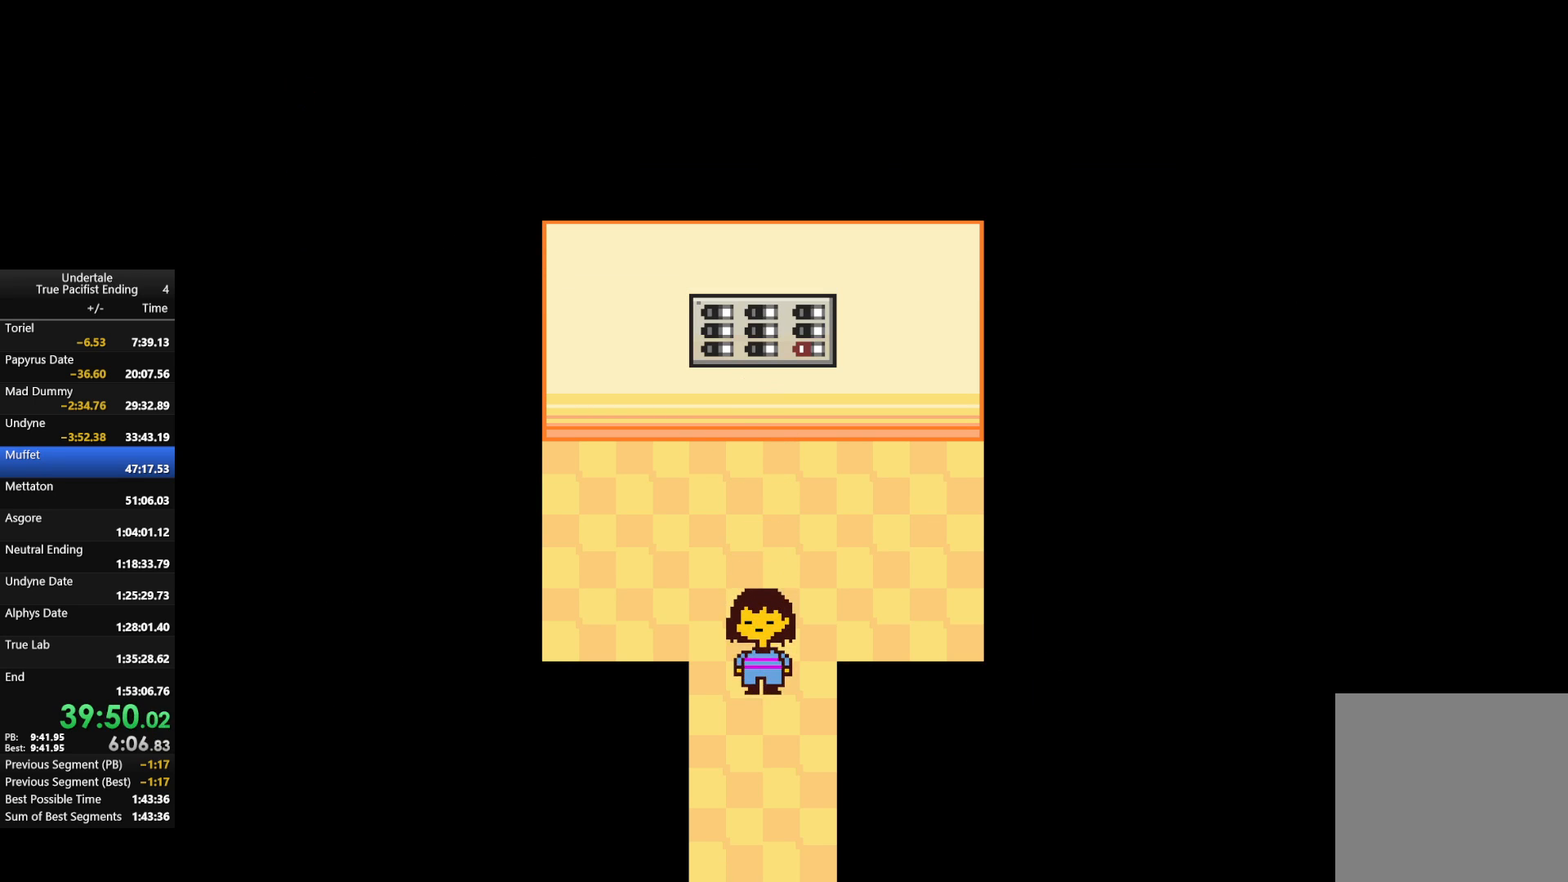
{"keys": ["down", "right"], "events": [[167, "right", "down"]]}
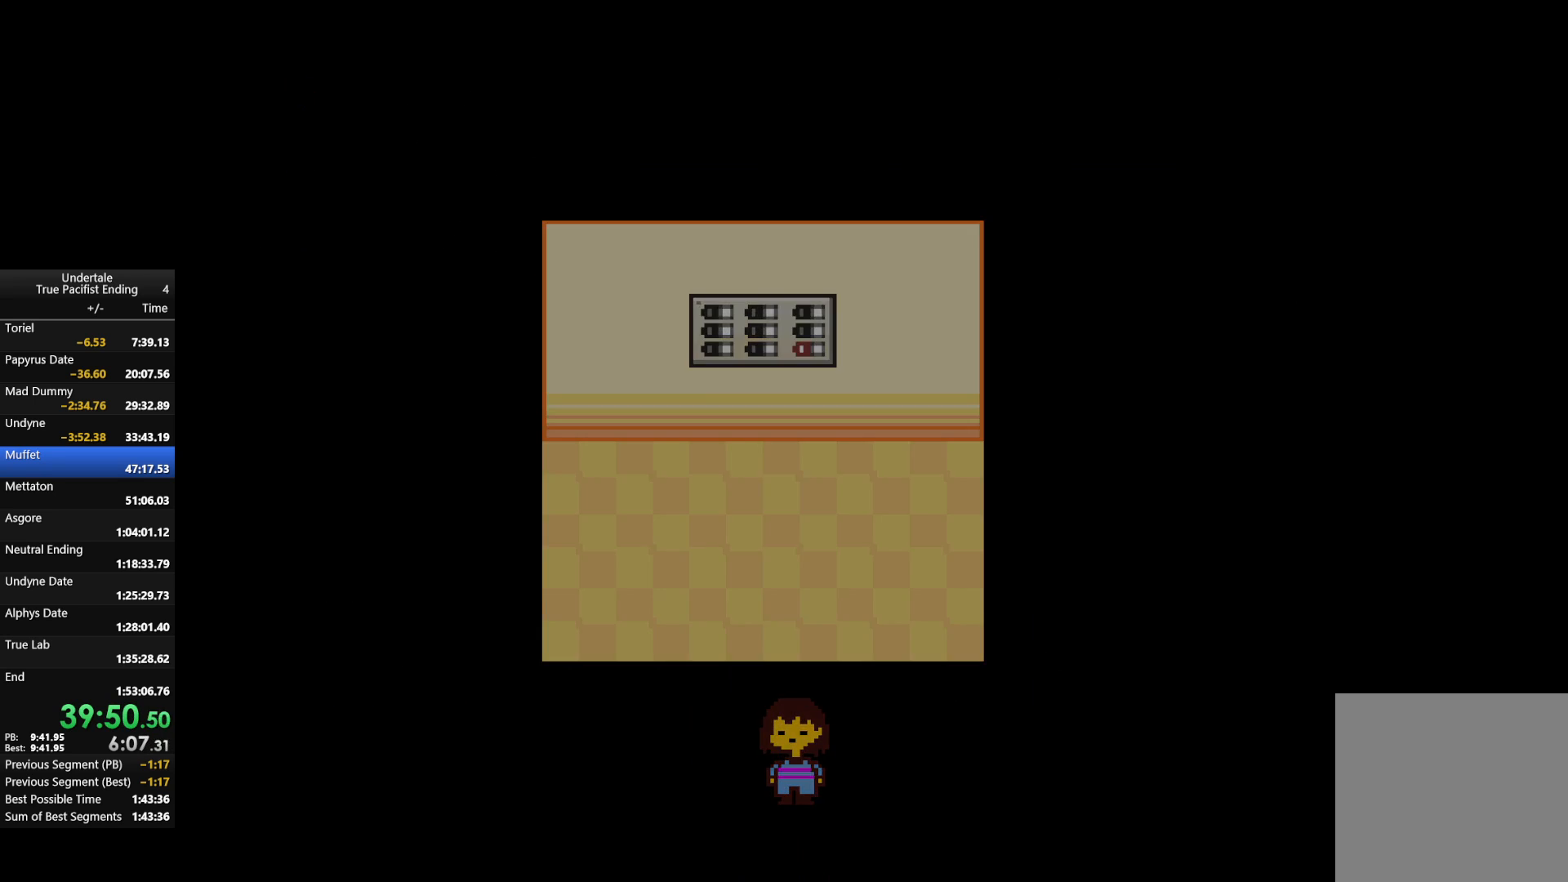
{"keys": ["down", "right"], "events": [[133, "down", "up"], [500, "down", "down"]]}
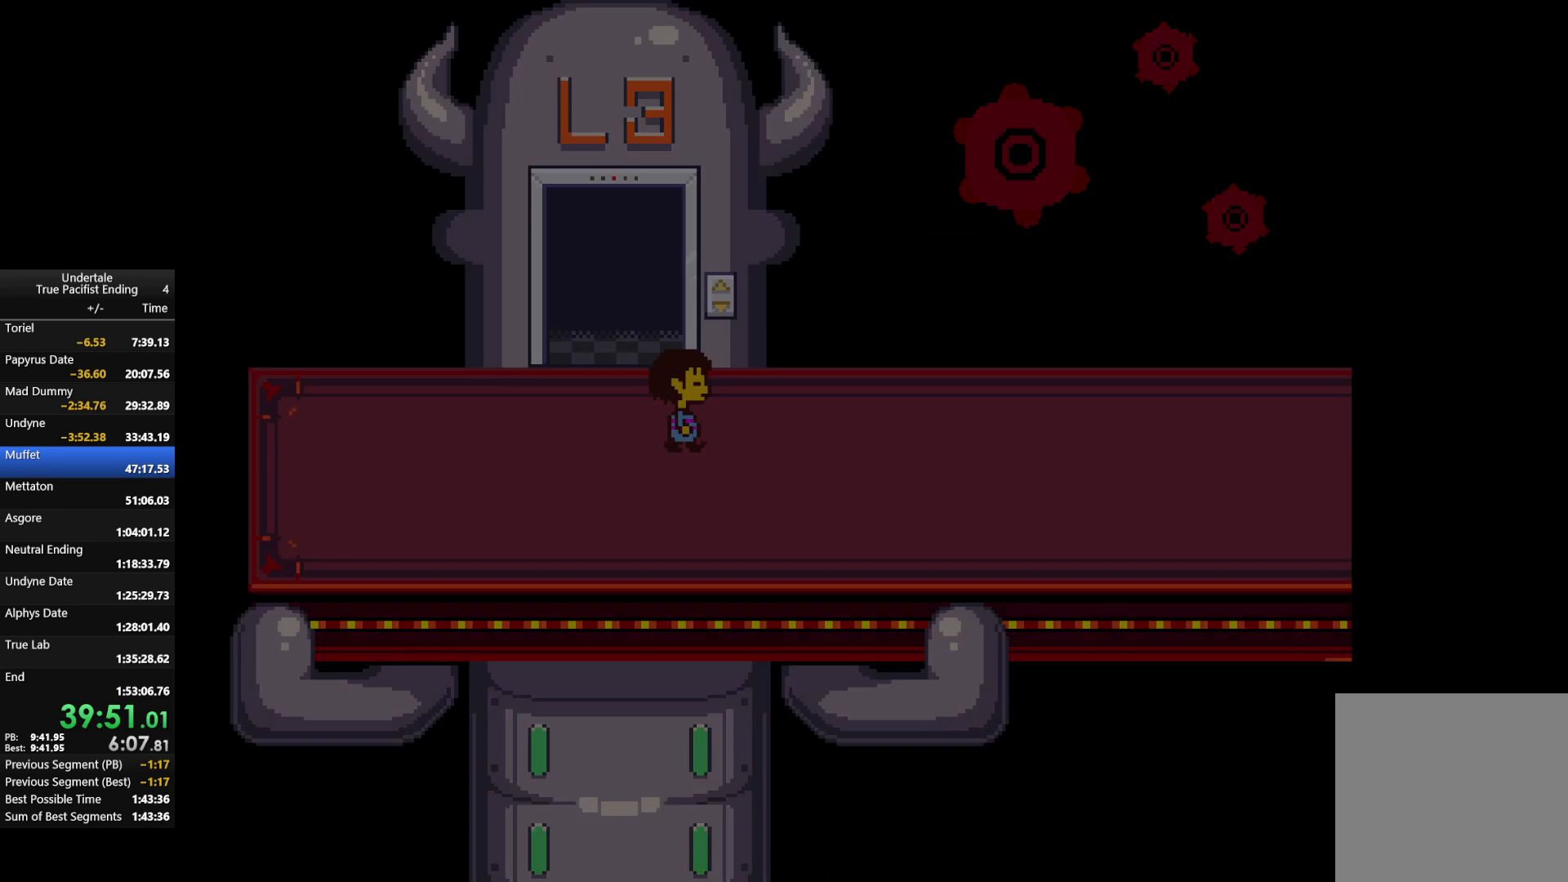
{"keys": ["down", "right", "up"], "events": [[267, "down", "up"], [467, "down", "down"], [467, "up", "down"]]}
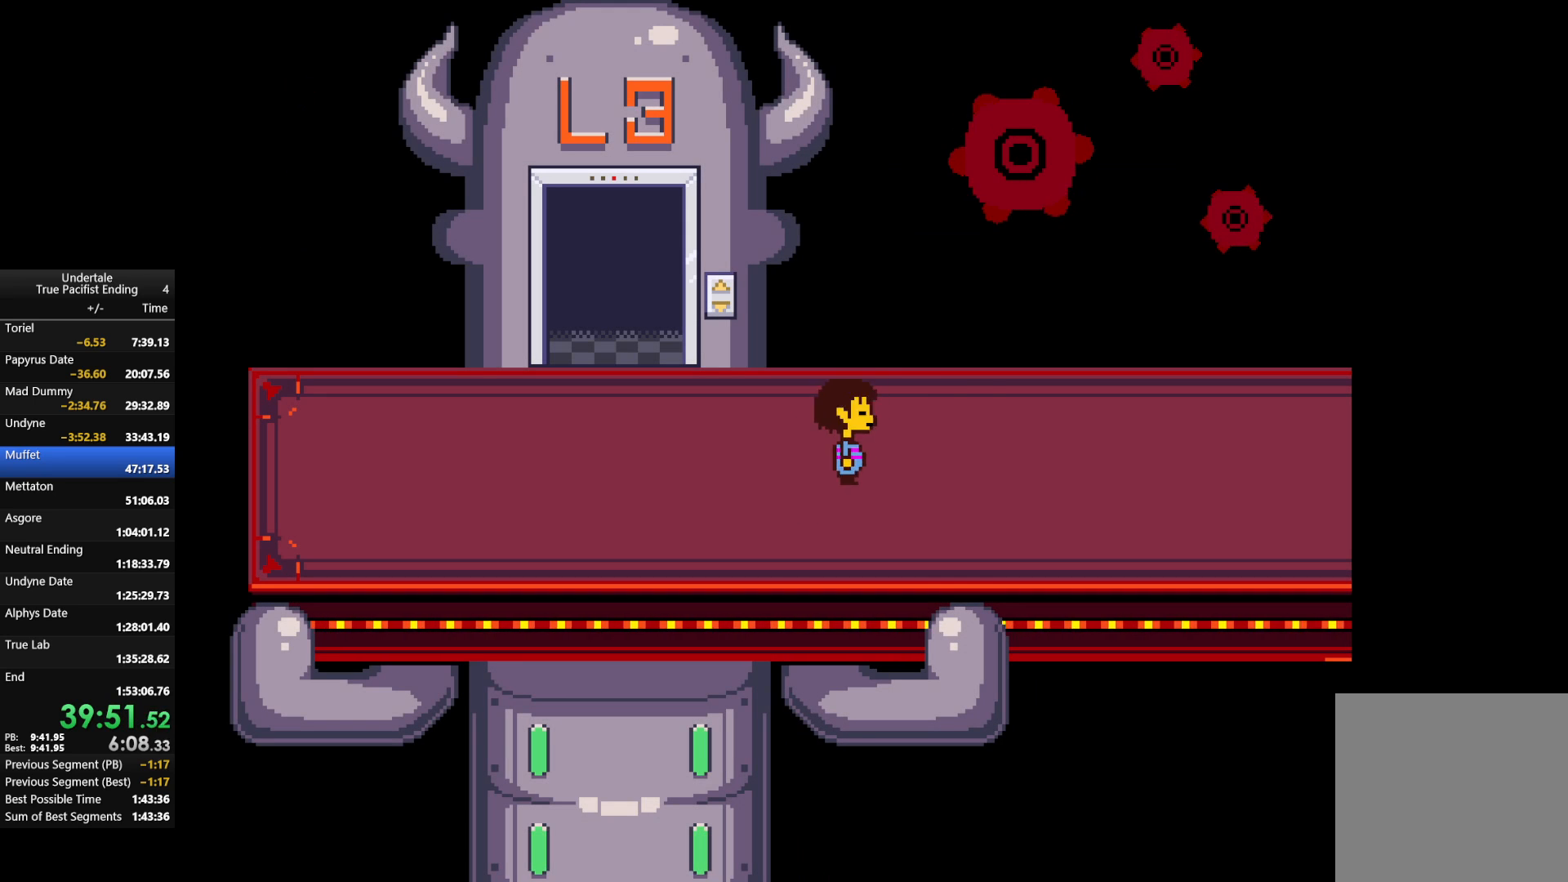
{"keys": ["down", "right", "up"], "events": []}
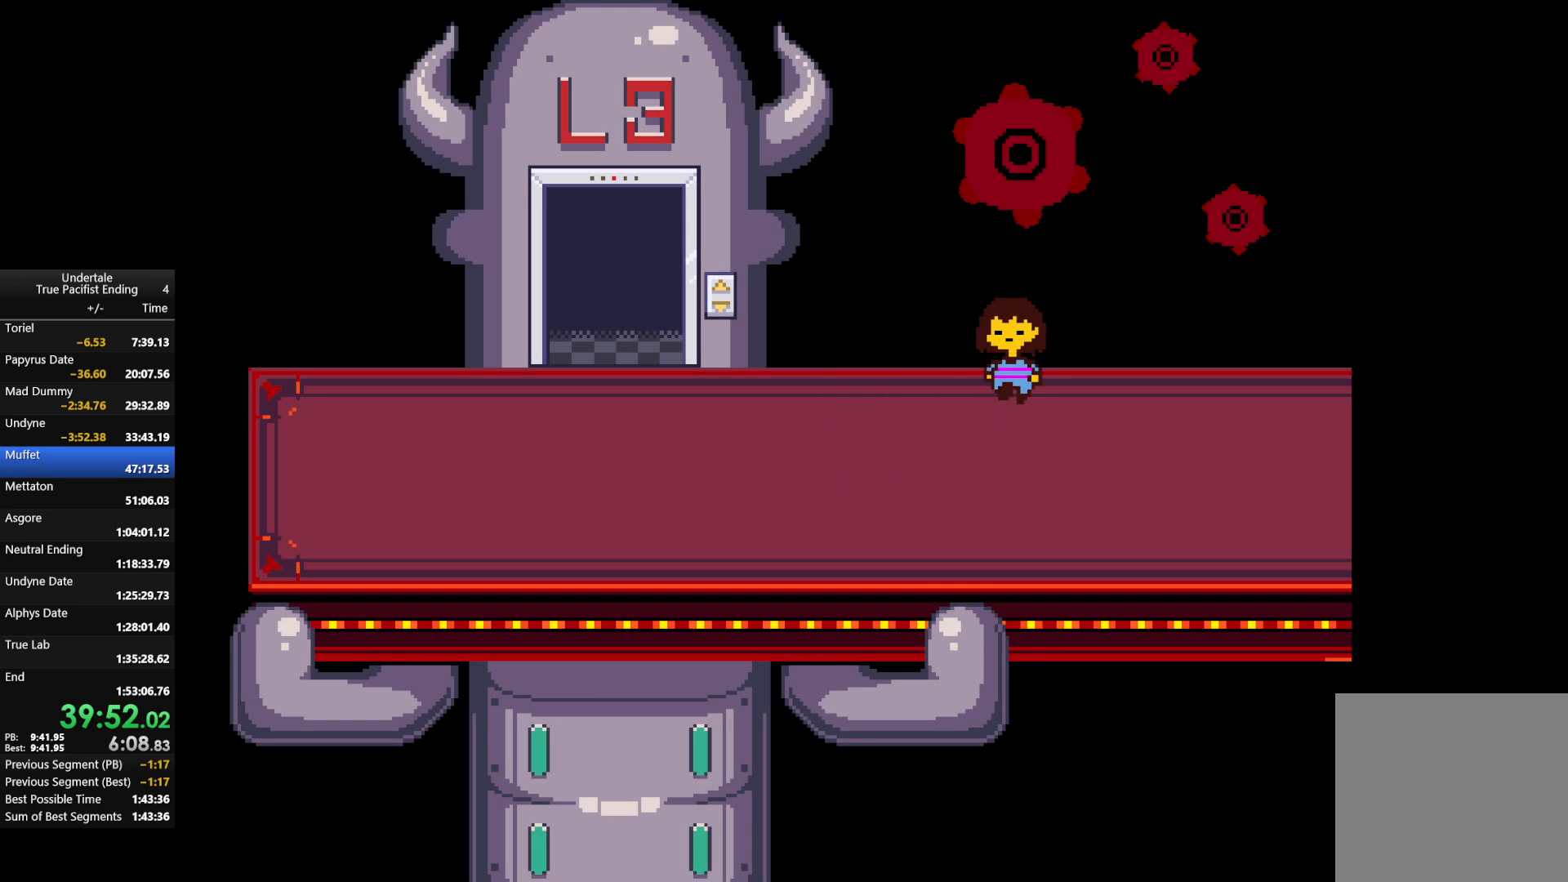
{"keys": ["right"], "events": [[200, "down", "up"], [200, "up", "up"]]}
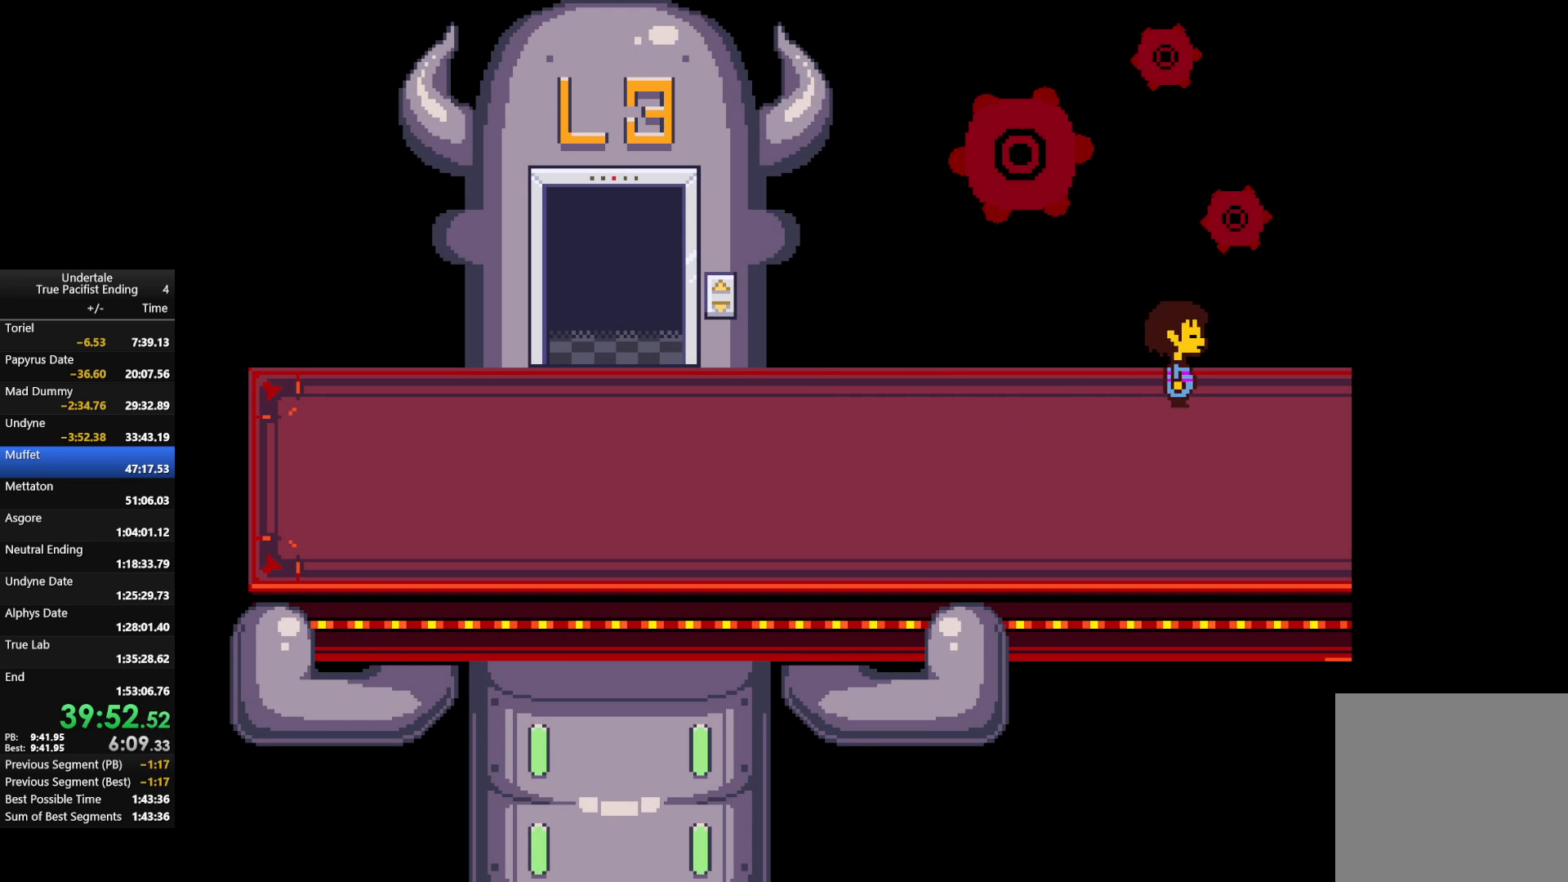
{"keys": ["return", "right", "shift", "x"], "events": [[500, "return", "down"], [500, "shift", "down"], [500, "x", "down"]]}
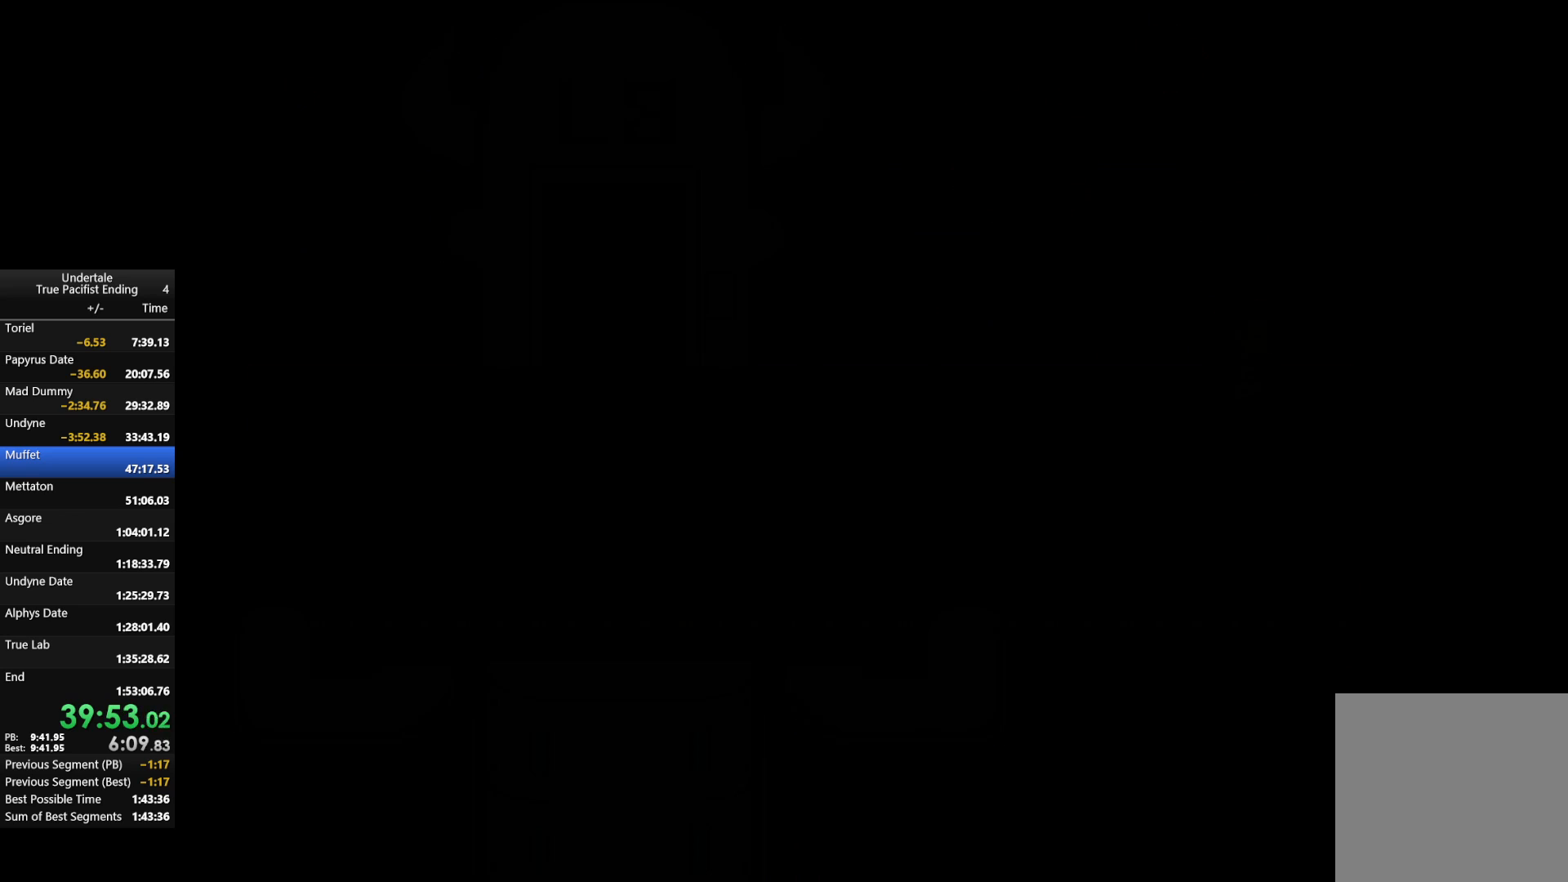
{"keys": ["right", "x", "z"], "events": [[67, "z", "down"], [100, "return", "up"], [100, "shift", "up"], [133, "x", "up"], [133, "z", "up"], [200, "return", "down"], [200, "shift", "down"], [233, "x", "down"], [233, "z", "down"], [300, "return", "up"], [300, "shift", "up"], [333, "x", "up"], [333, "z", "up"], [367, "return", "down"], [367, "shift", "down"], [433, "return", "up"], [433, "x", "down"], [433, "z", "down"], [467, "shift", "up"]]}
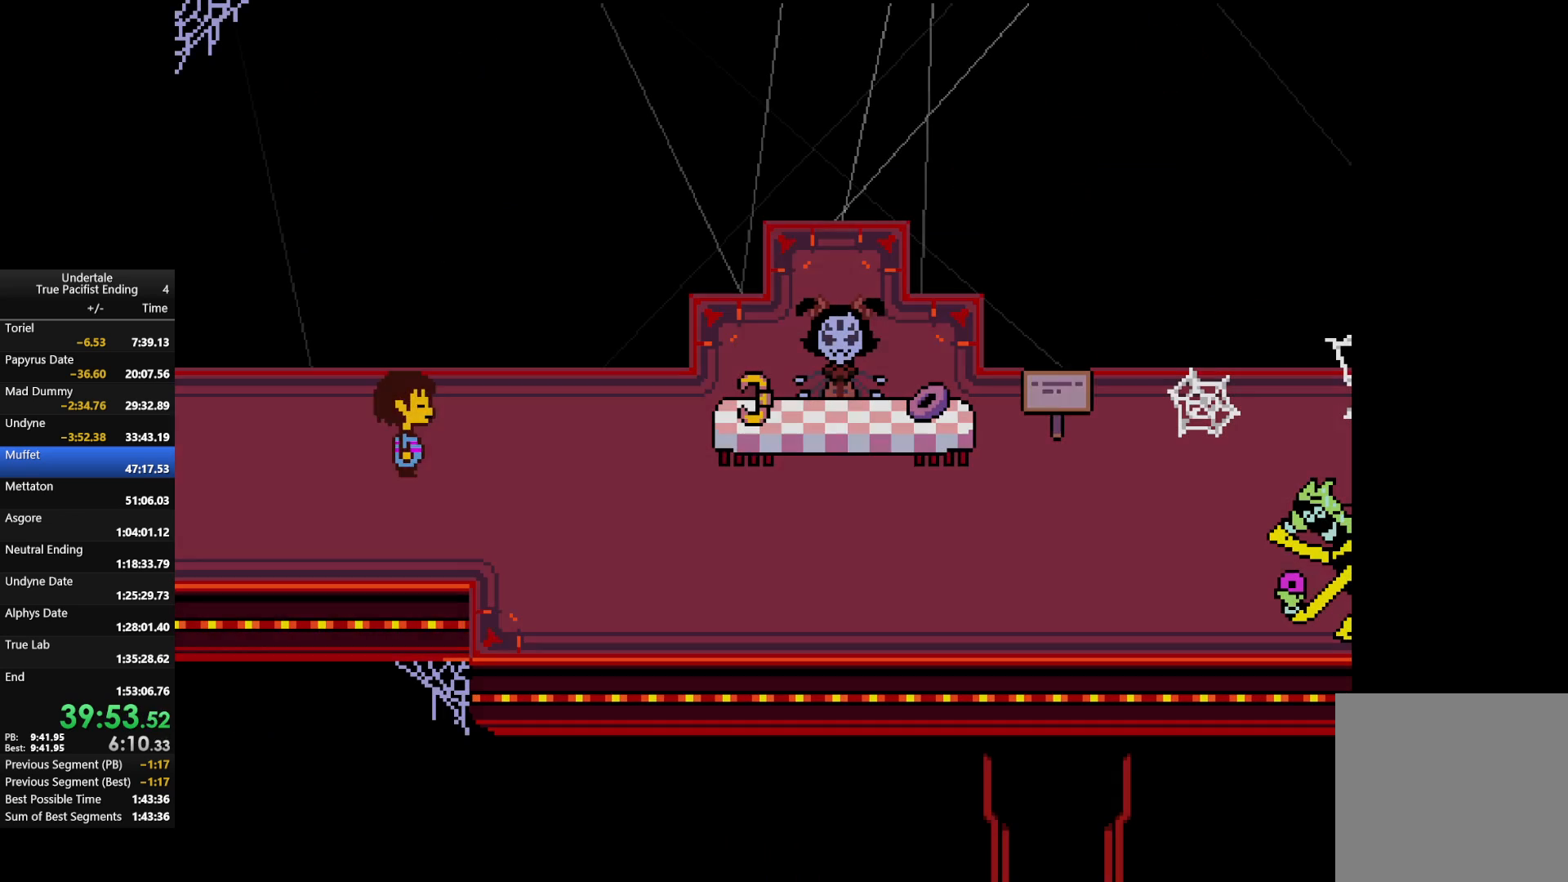
{"keys": ["down", "right"], "events": [[33, "x", "up"], [33, "z", "up"], [367, "down", "down"]]}
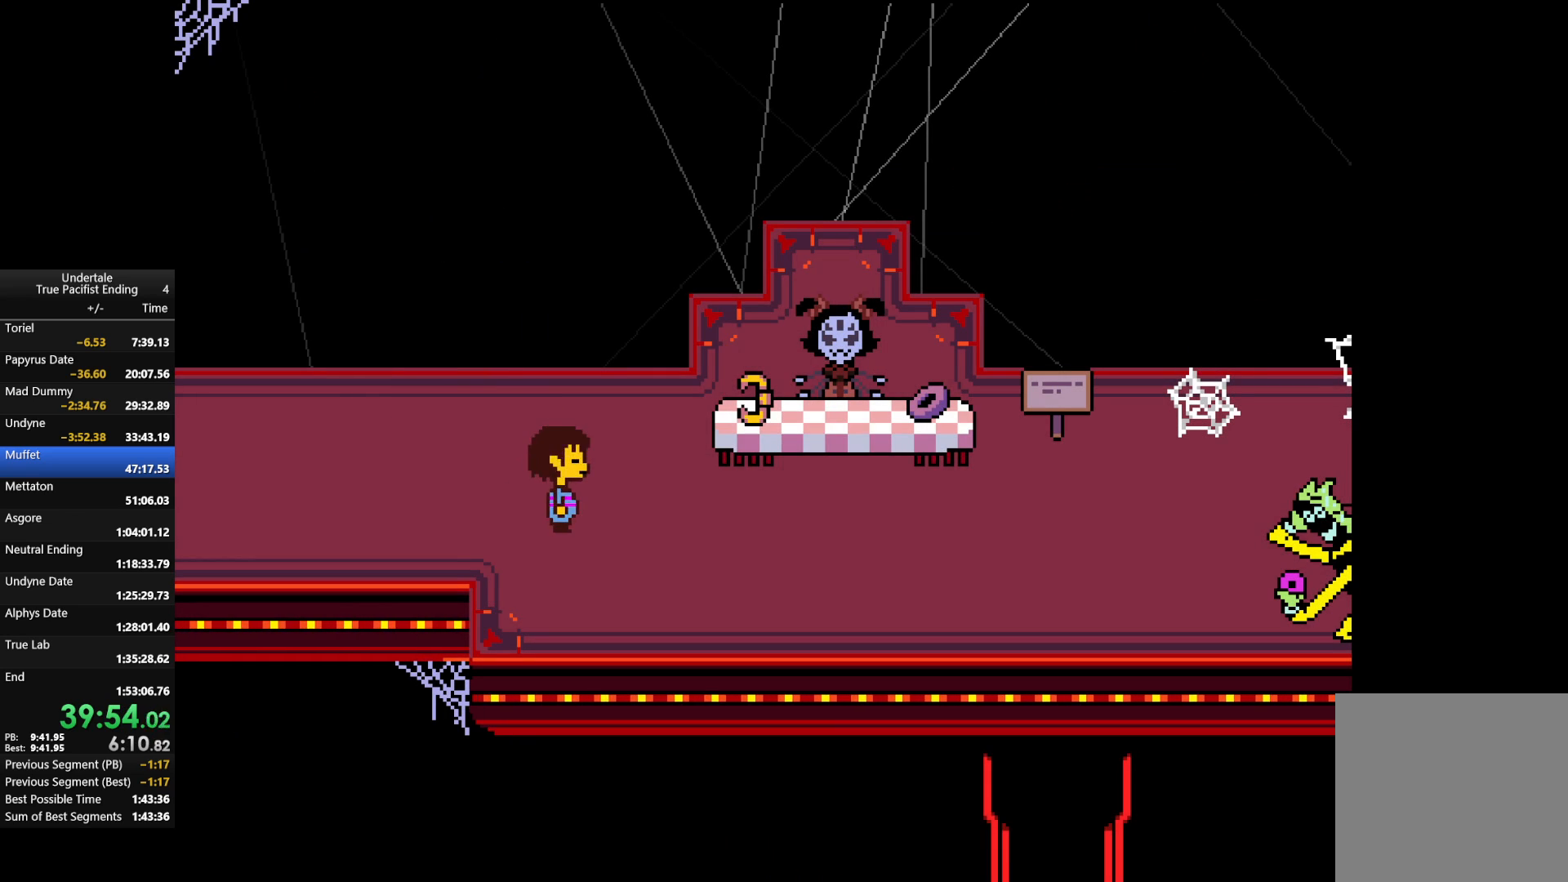
{"keys": ["right"], "events": [[33, "down", "up"]]}
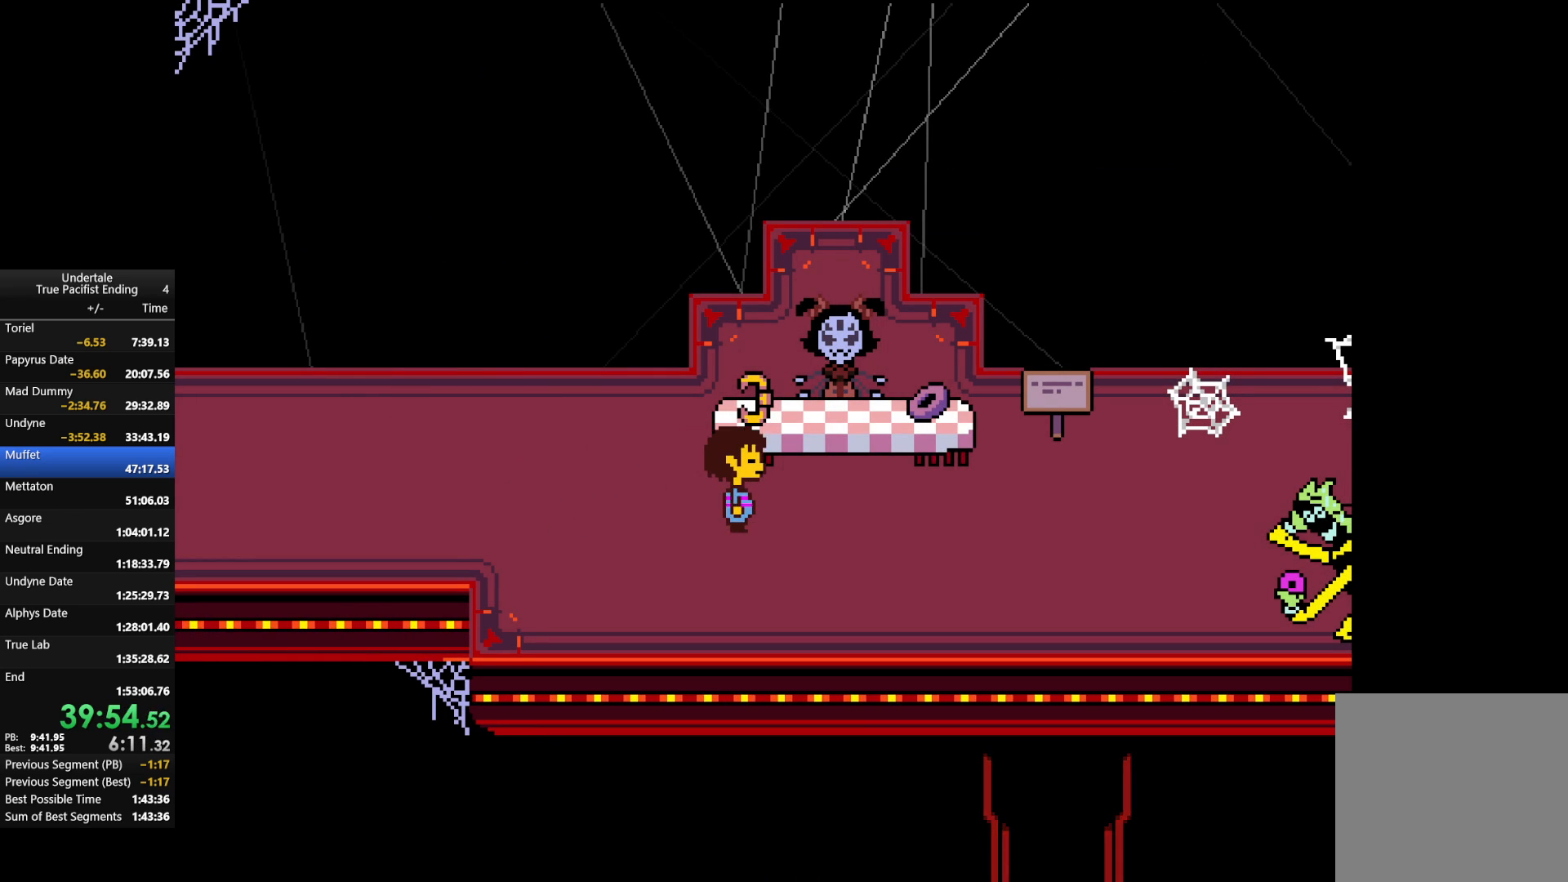
{"keys": ["right"], "events": []}
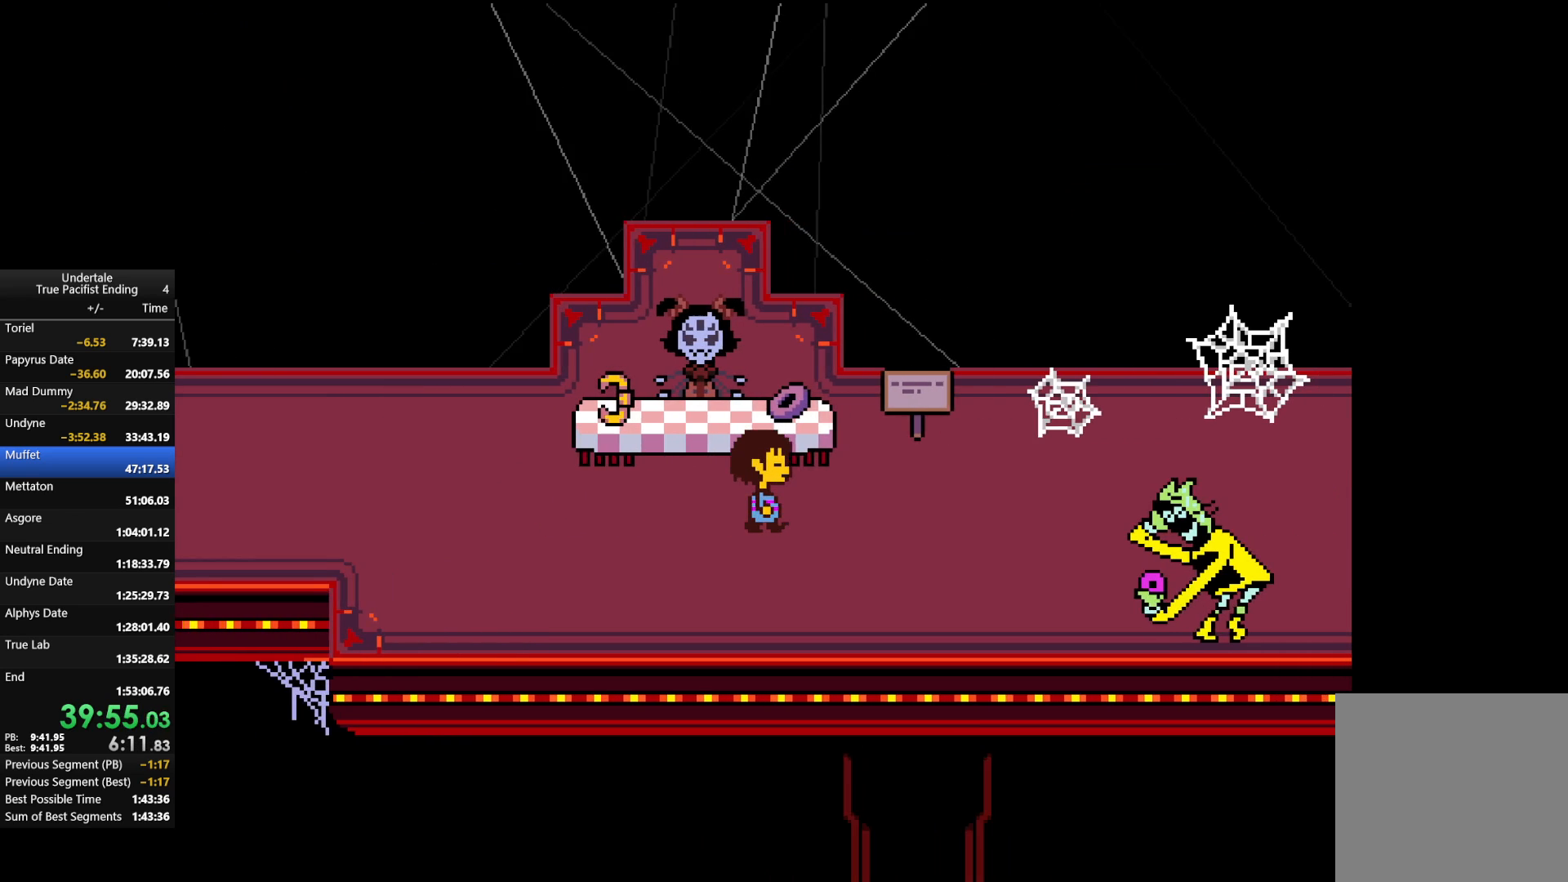
{"keys": ["right"], "events": []}
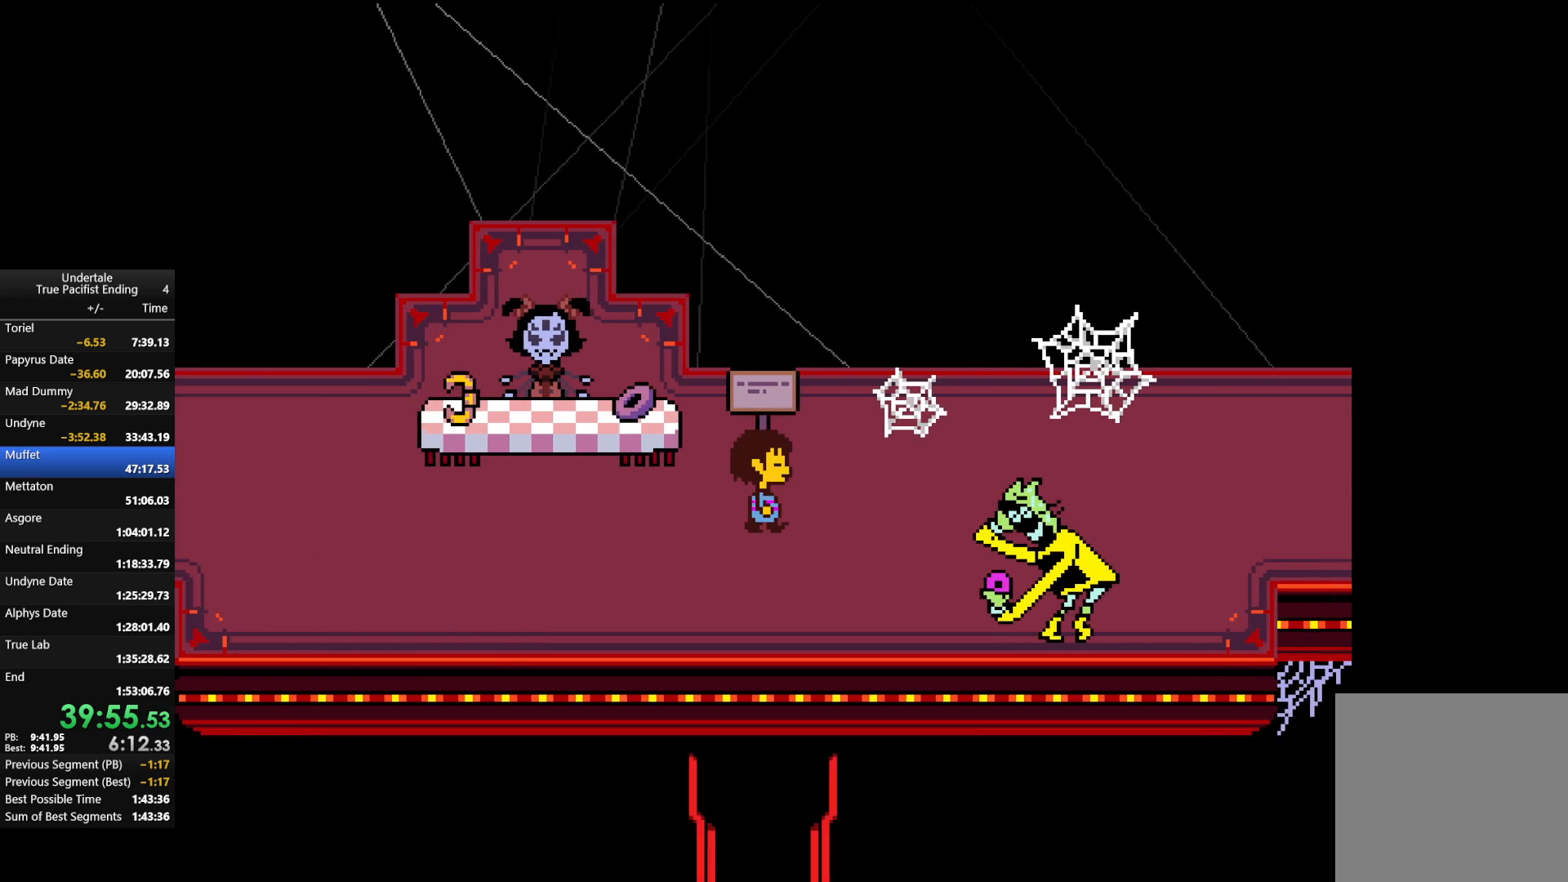
{"keys": ["right"], "events": []}
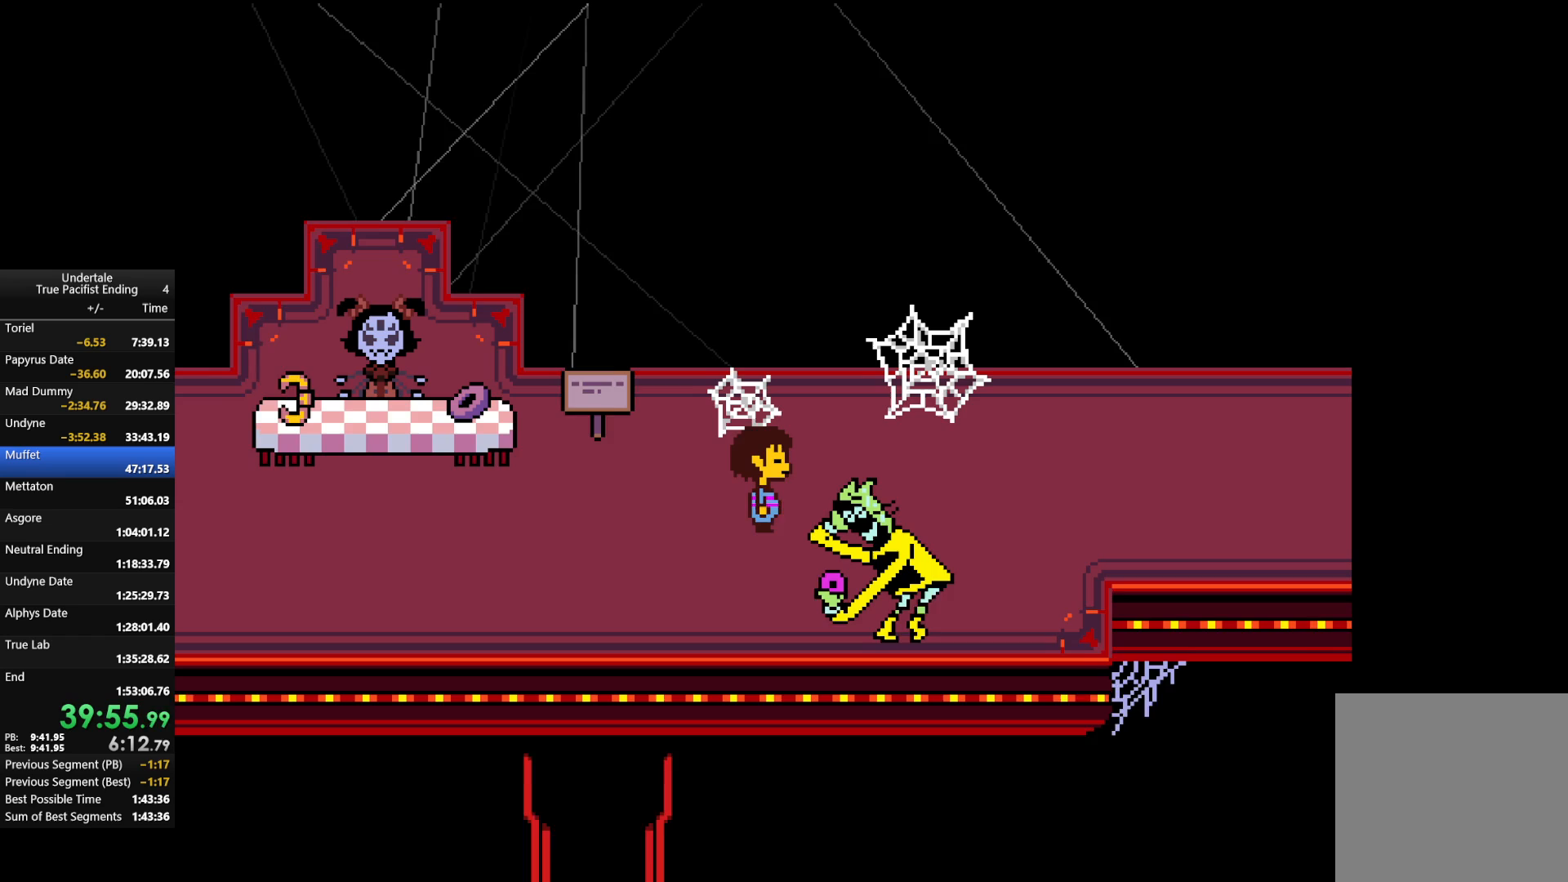
{"keys": ["right"], "events": []}
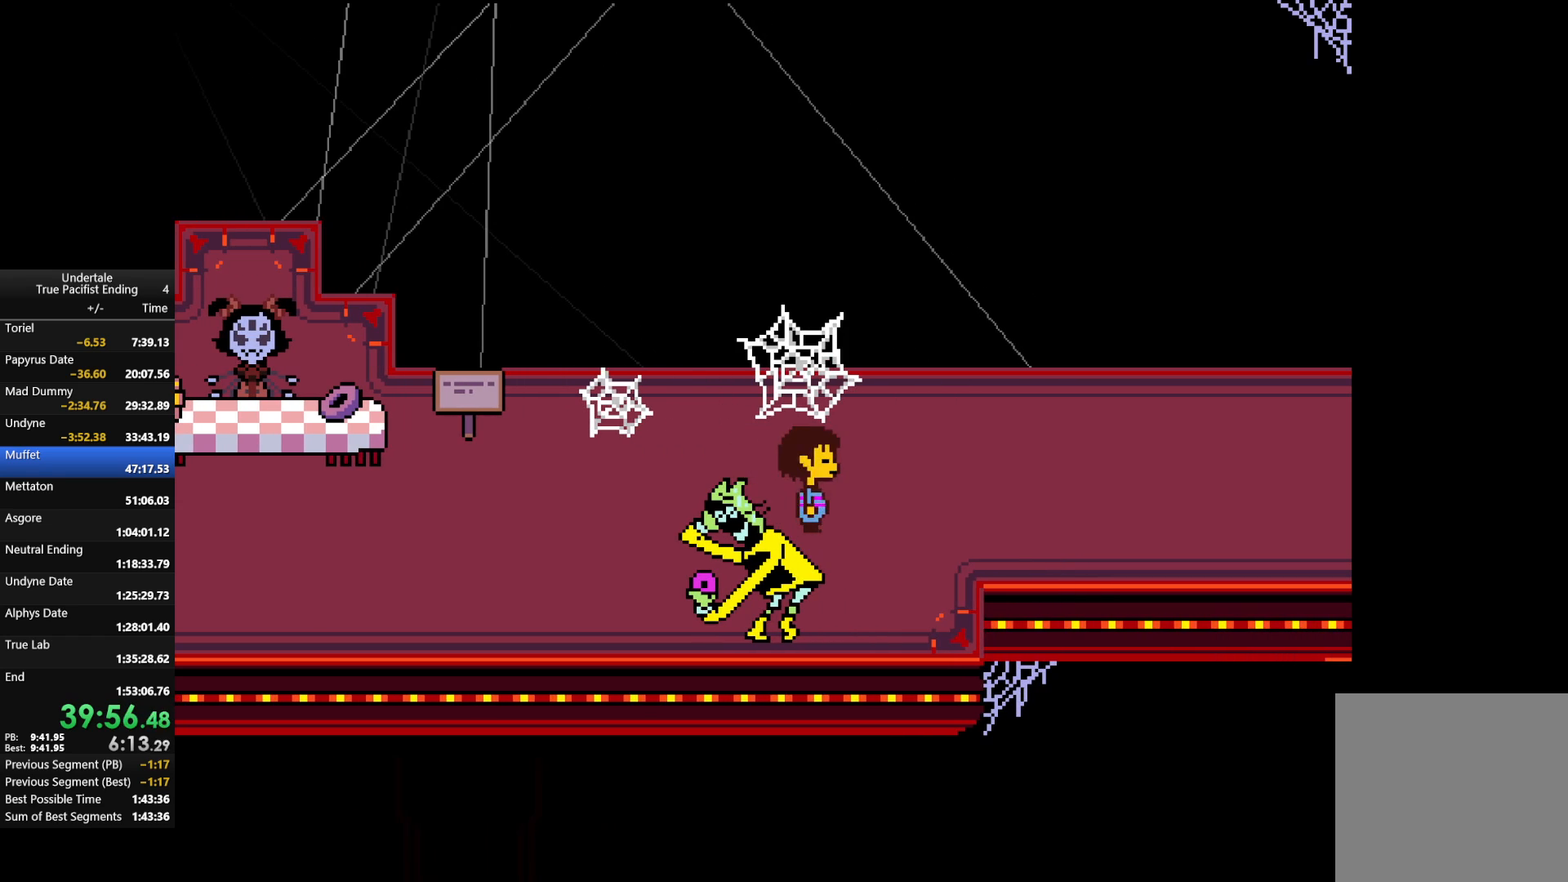
{"keys": ["right", "up"], "events": [[367, "up", "down"]]}
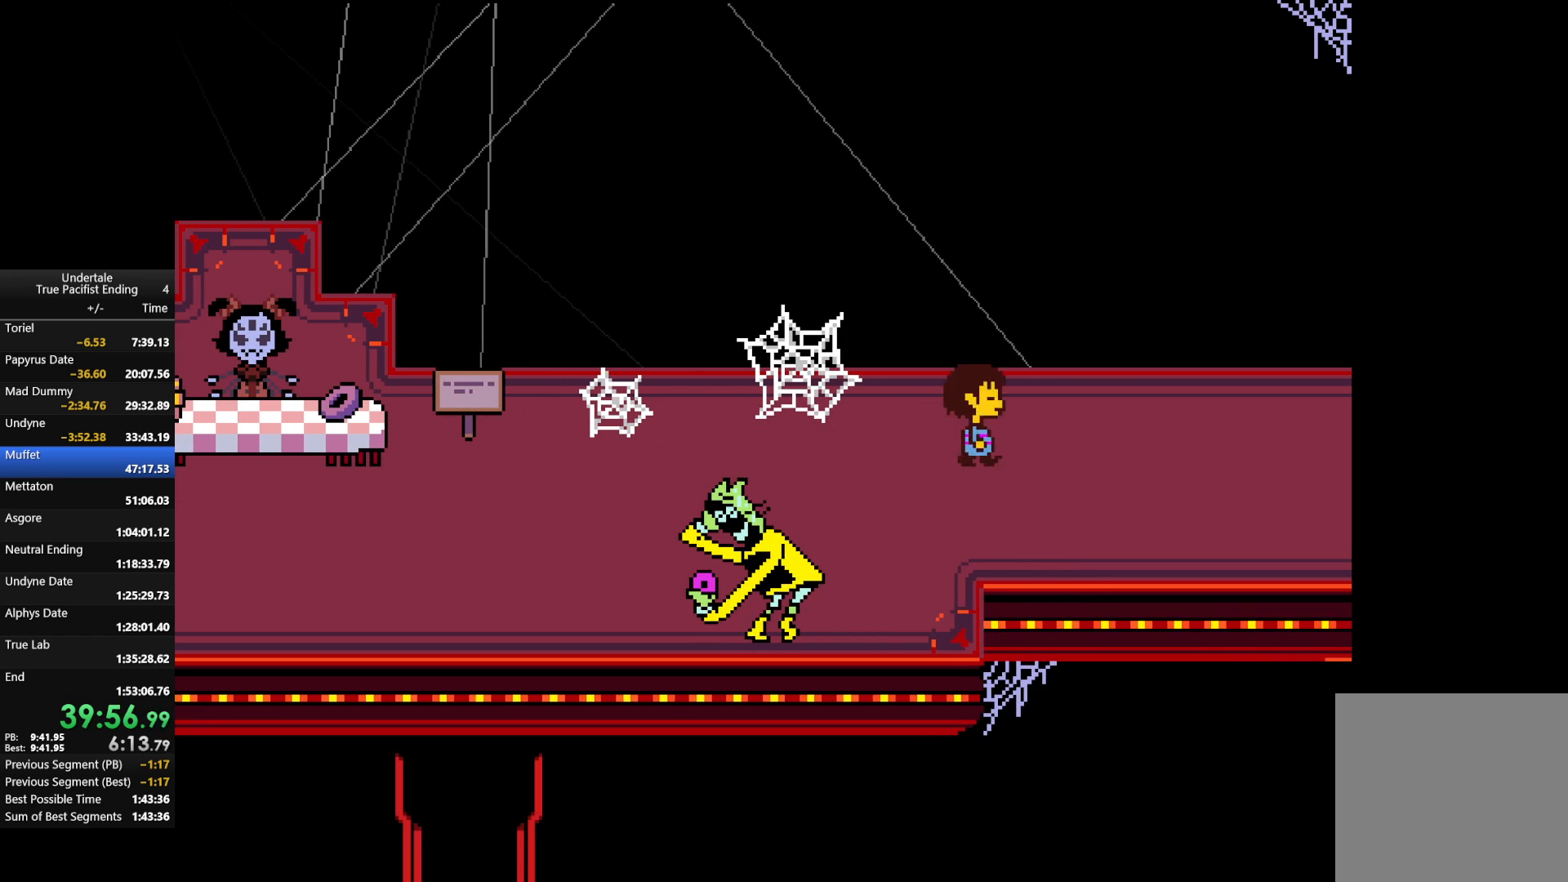
{"keys": ["right", "up"], "events": []}
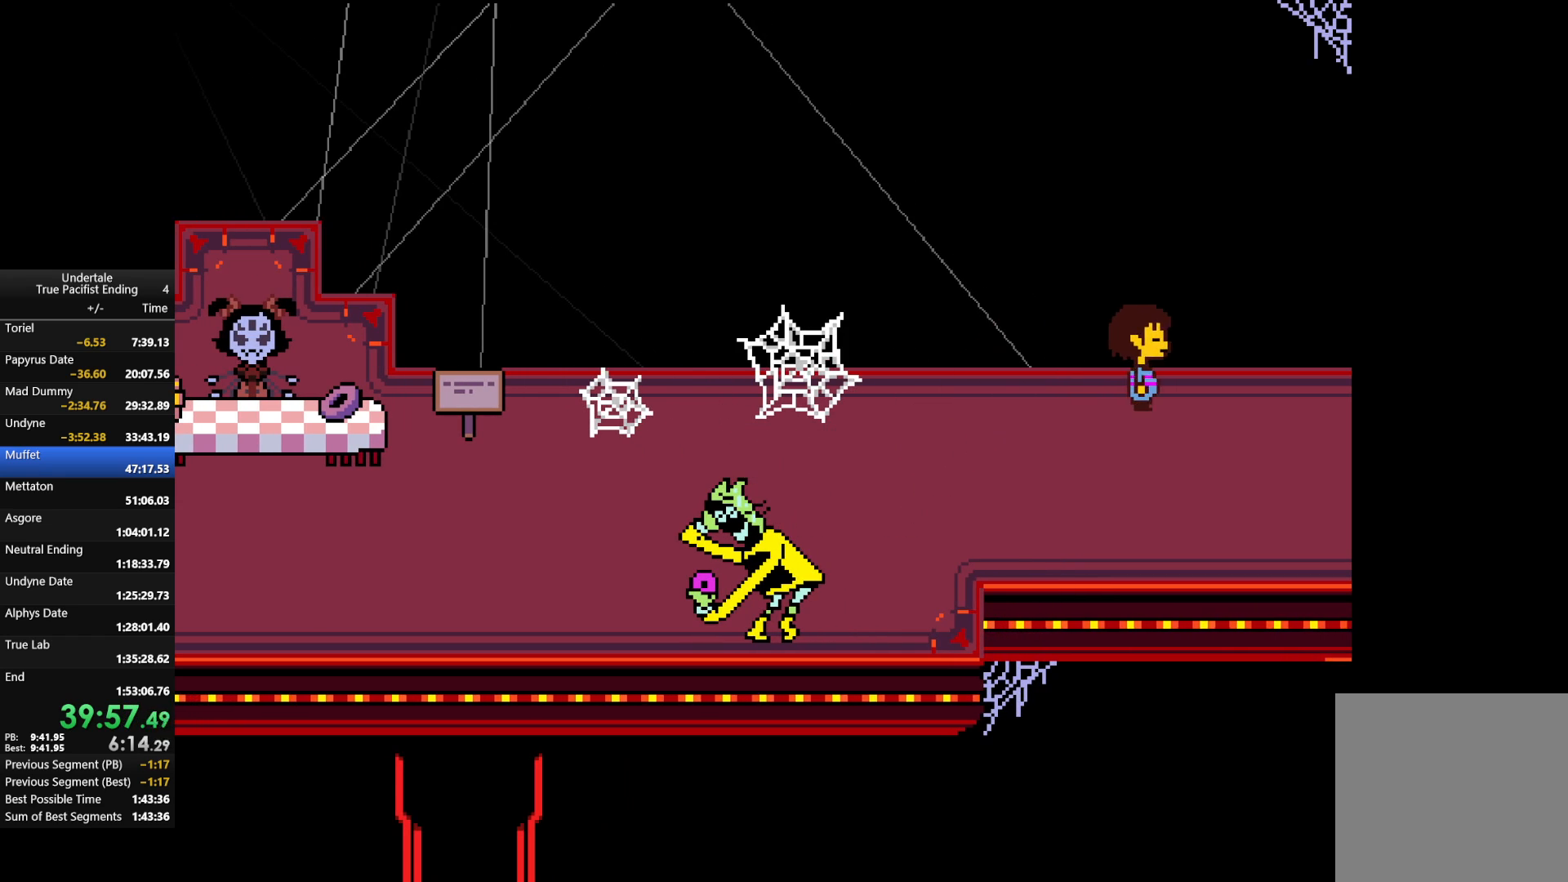
{"keys": ["right"], "events": [[67, "up", "up"]]}
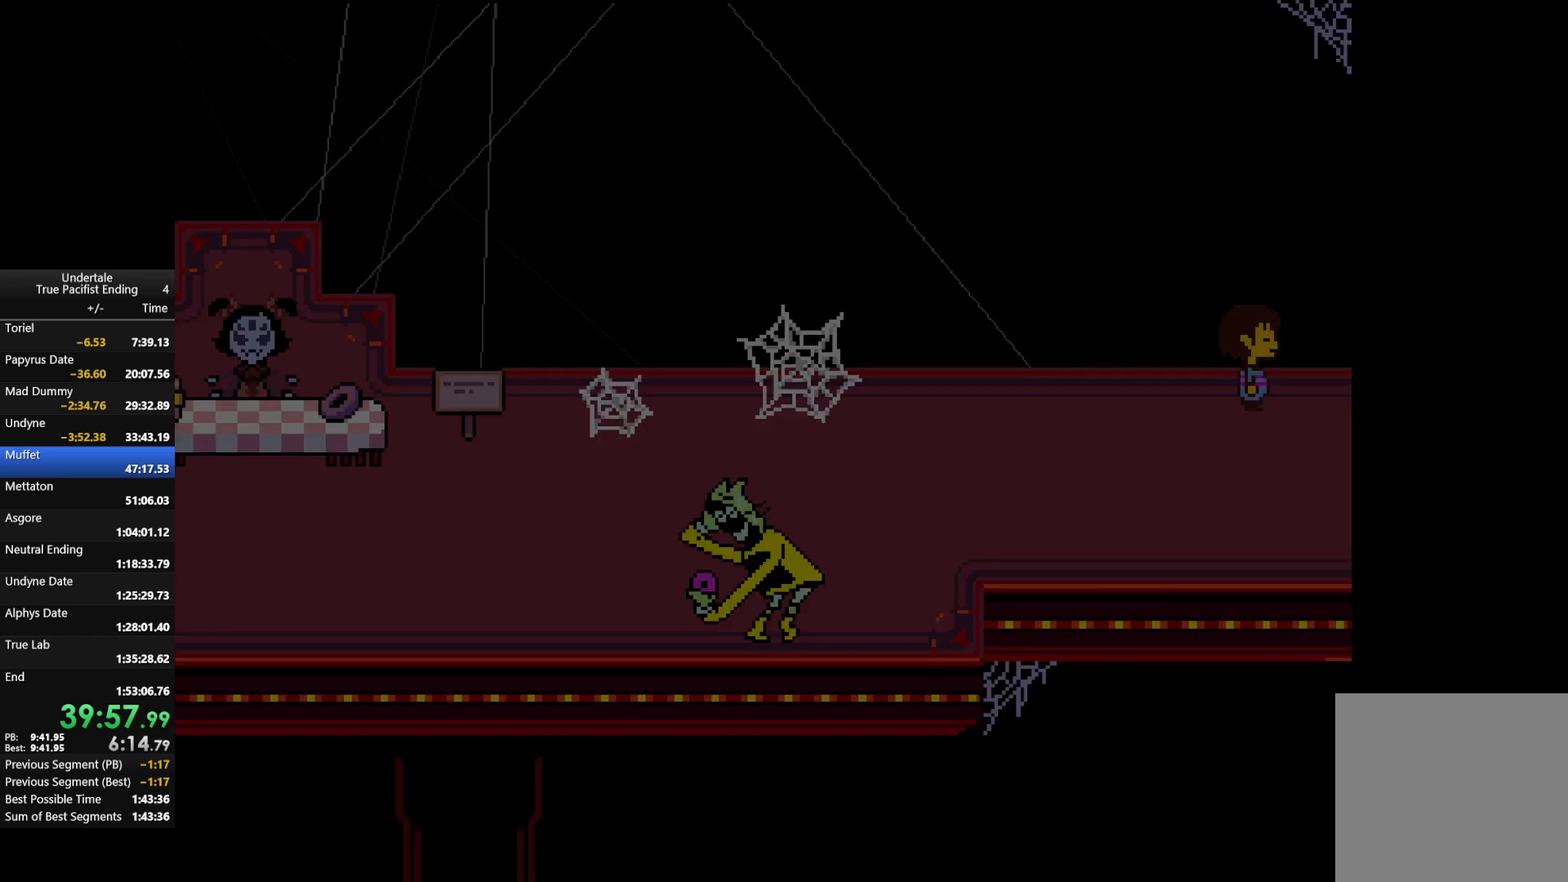
{"keys": ["right", "up"], "events": [[333, "up", "down"]]}
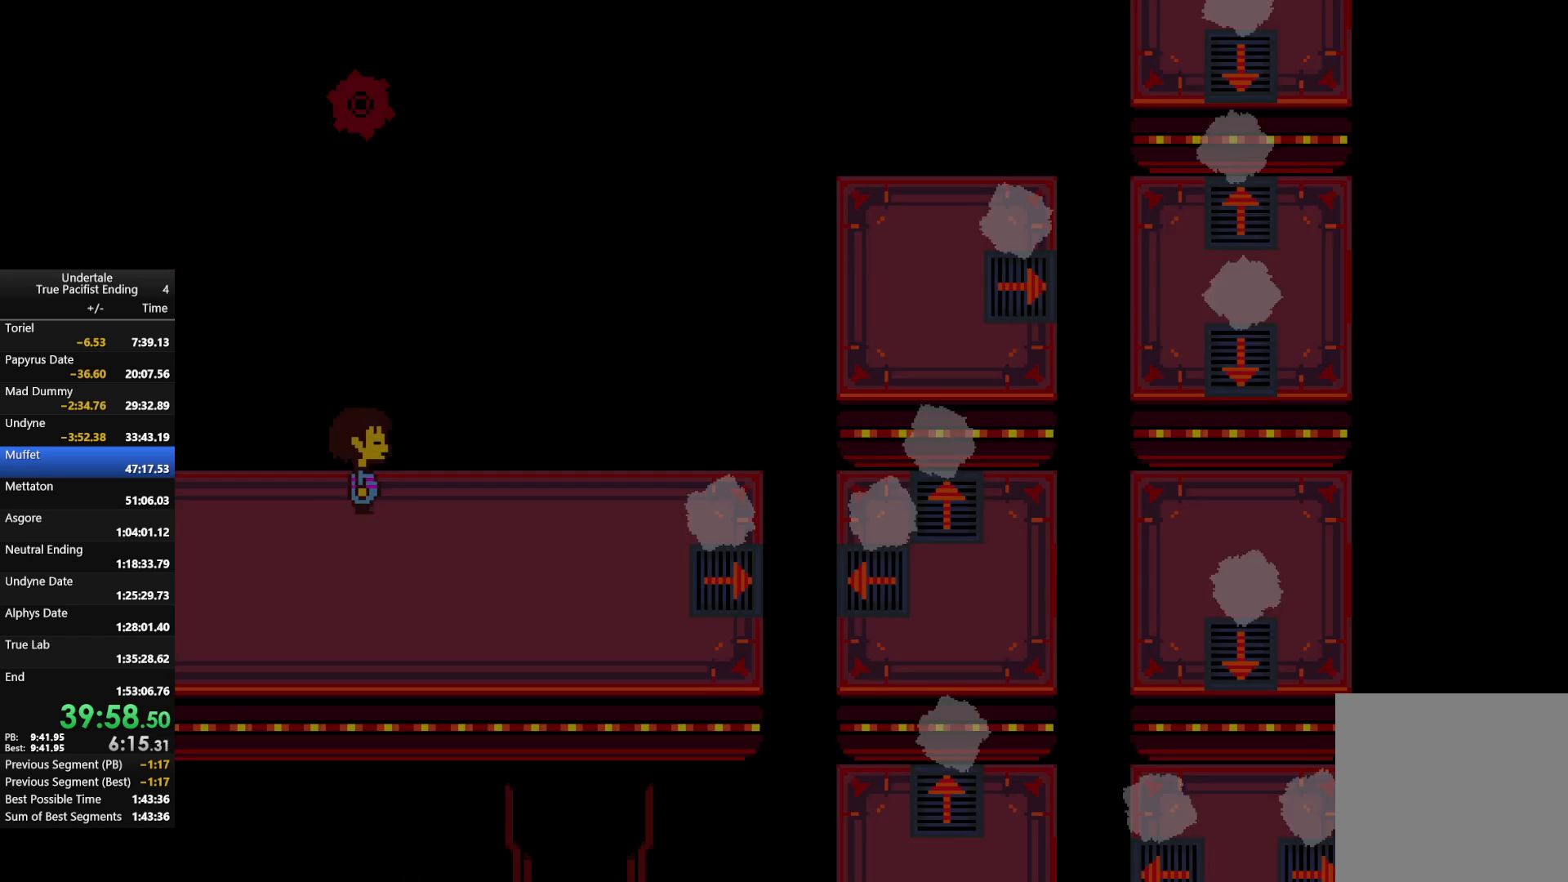
{"keys": ["left", "right"], "events": [[100, "up", "up"], [367, "left", "down"]]}
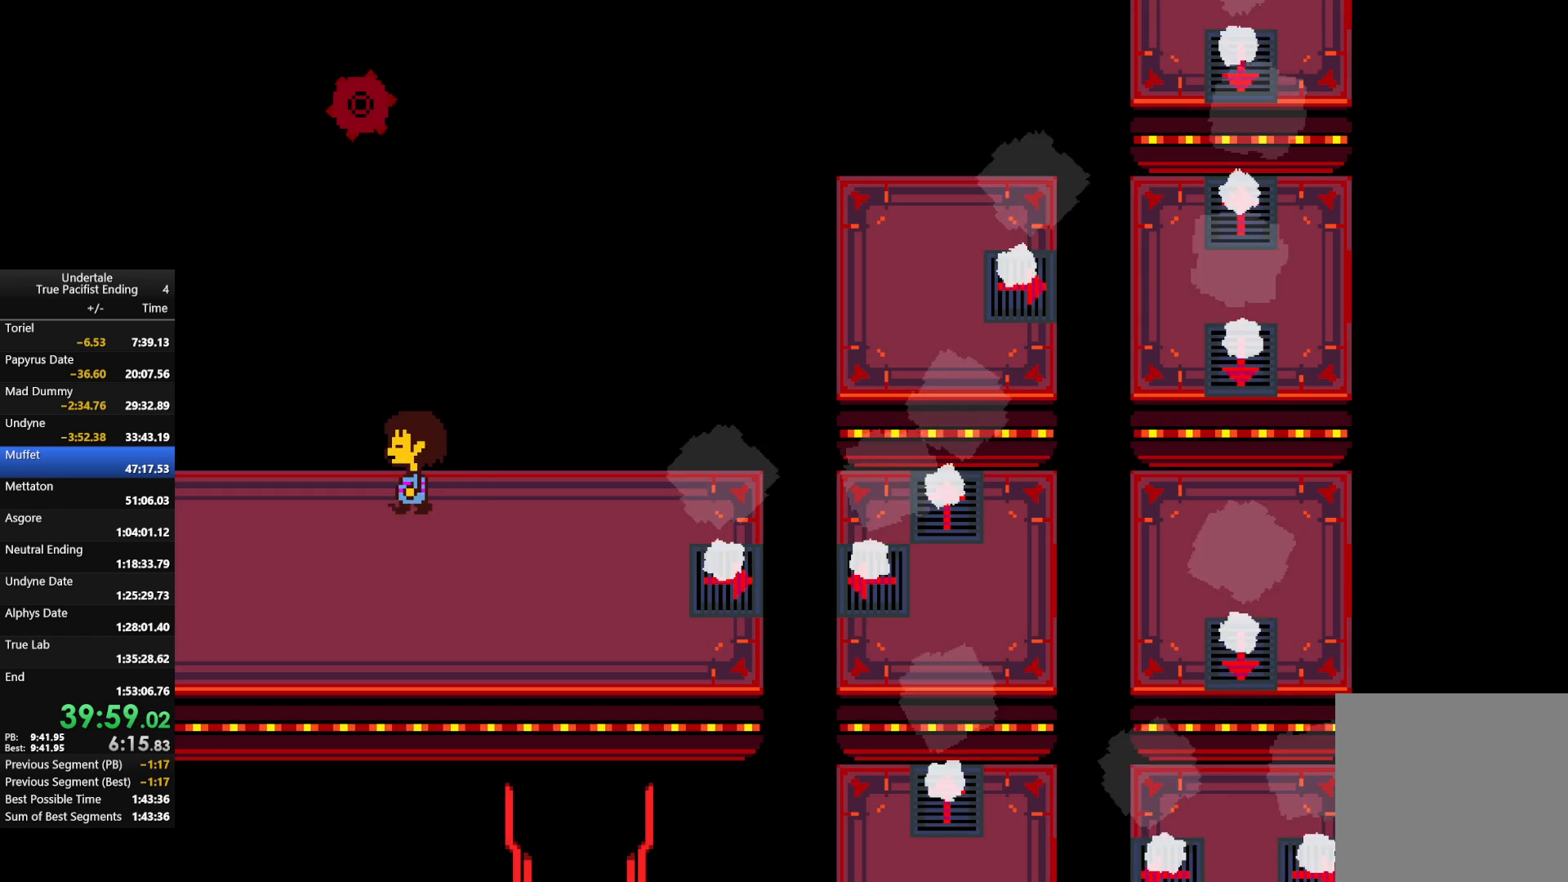
{"keys": ["down", "right"], "events": [[67, "left", "up"], [233, "down", "down"]]}
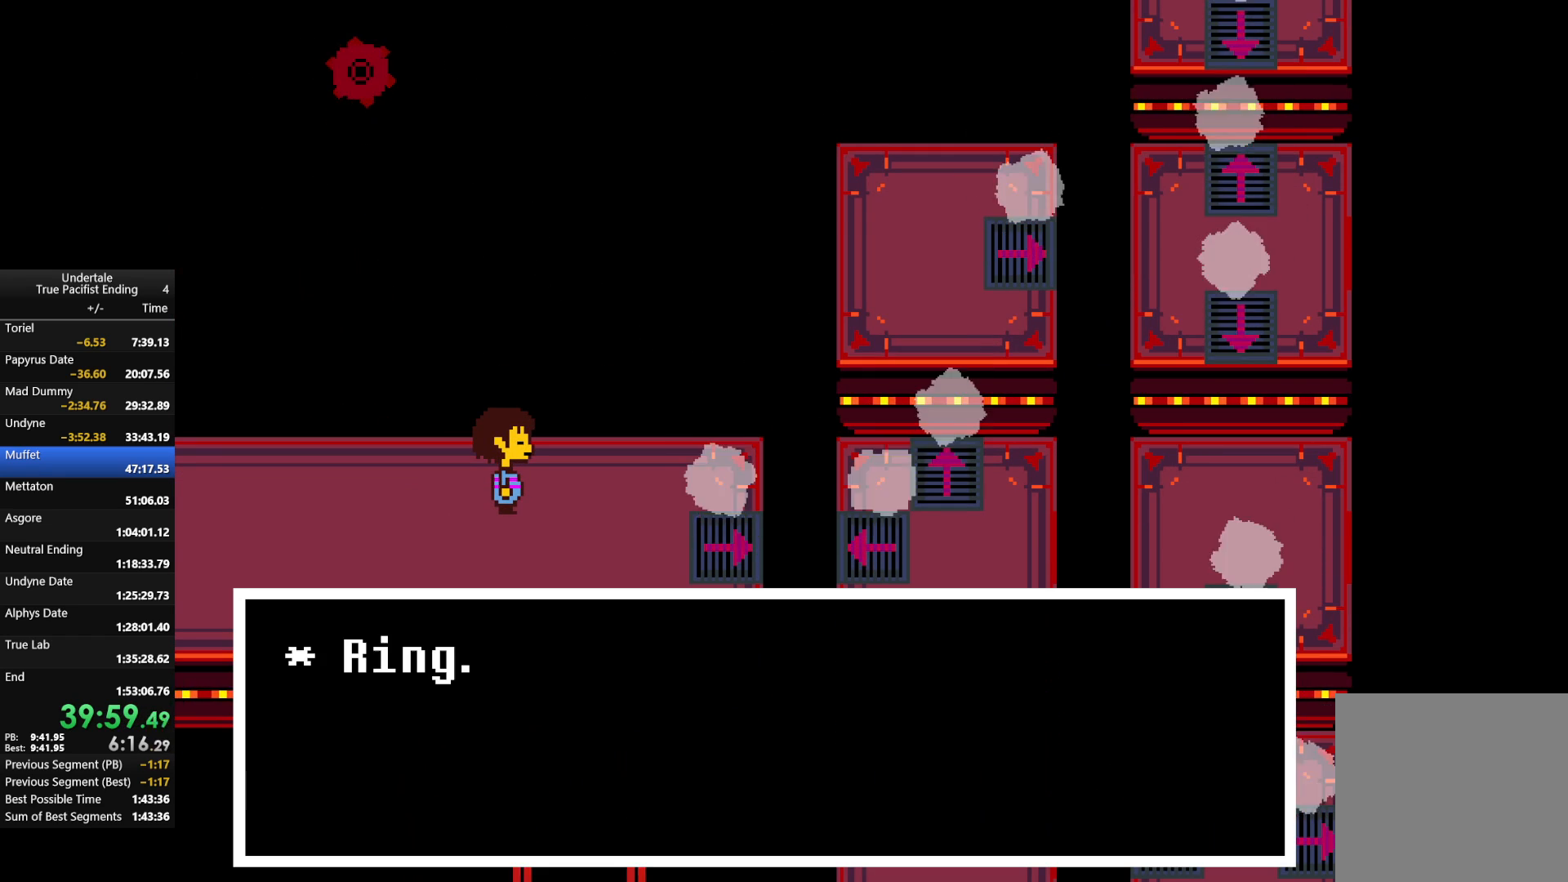
{"keys": ["return", "right", "shift", "x"], "events": [[33, "down", "up"], [267, "x", "down"], [300, "return", "down"], [300, "shift", "down"], [367, "z", "down"], [400, "return", "up"], [400, "shift", "up"], [400, "x", "up"], [400, "z", "up"], [500, "return", "down"], [500, "shift", "down"], [500, "x", "down"]]}
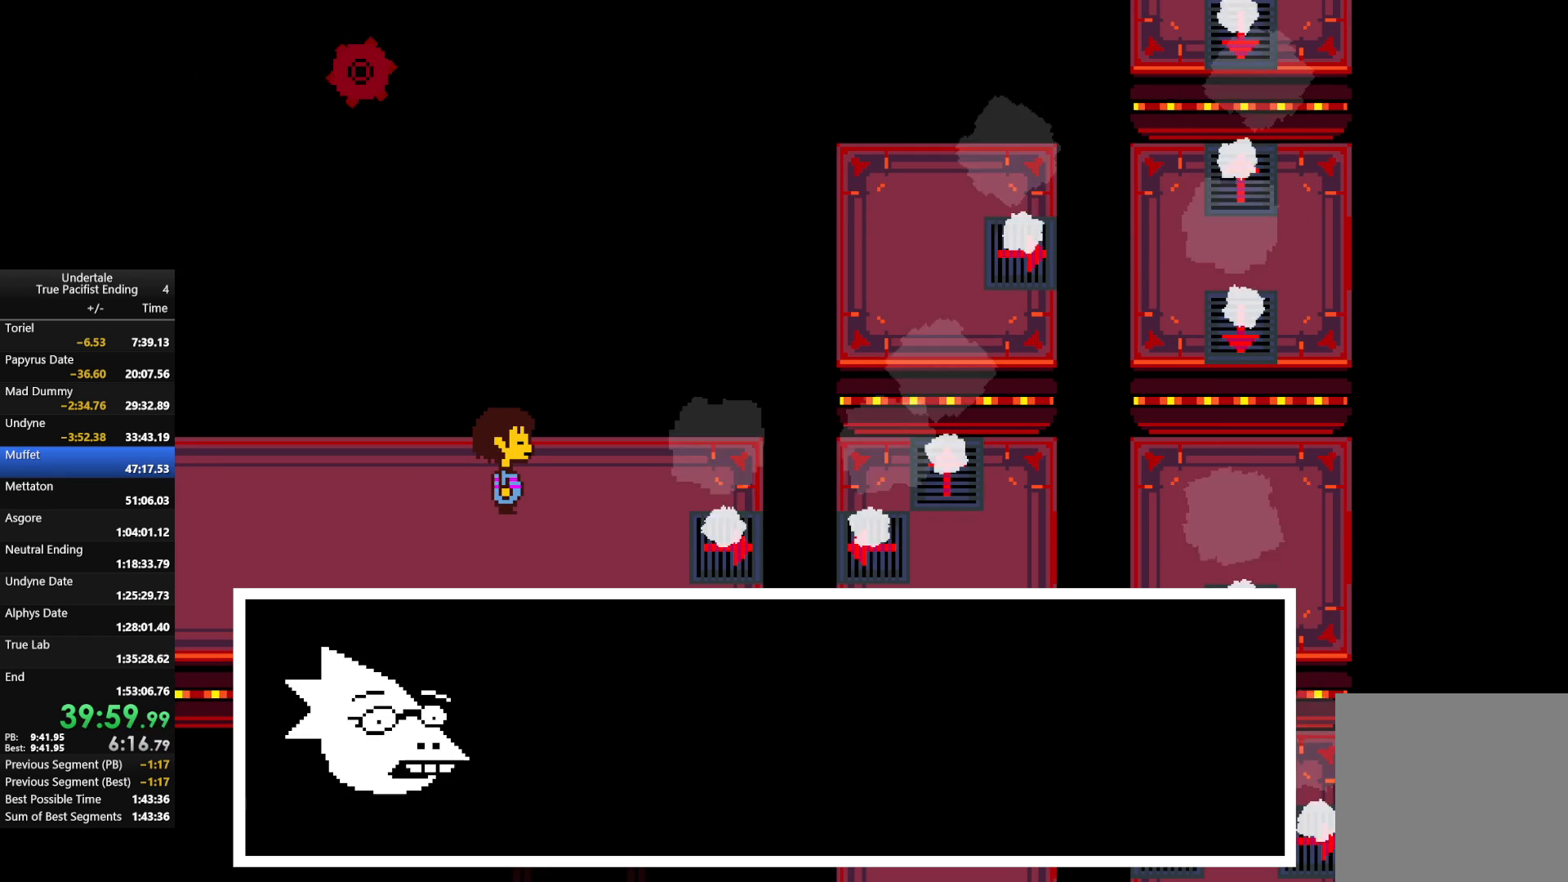
{"keys": ["return", "right", "shift", "x", "z"], "events": [[33, "return", "up"], [33, "shift", "up"], [100, "x", "up"], [133, "return", "down"], [133, "shift", "down"], [167, "return", "up"], [167, "shift", "up"], [167, "x", "down"], [167, "z", "down"], [233, "z", "up"], [267, "x", "up"], [333, "z", "down"], [367, "return", "down"], [367, "shift", "down"], [367, "x", "down"], [367, "z", "up"], [400, "return", "up"], [400, "shift", "up"], [400, "x", "up"], [500, "return", "down"], [500, "shift", "down"], [500, "x", "down"], [500, "z", "down"]]}
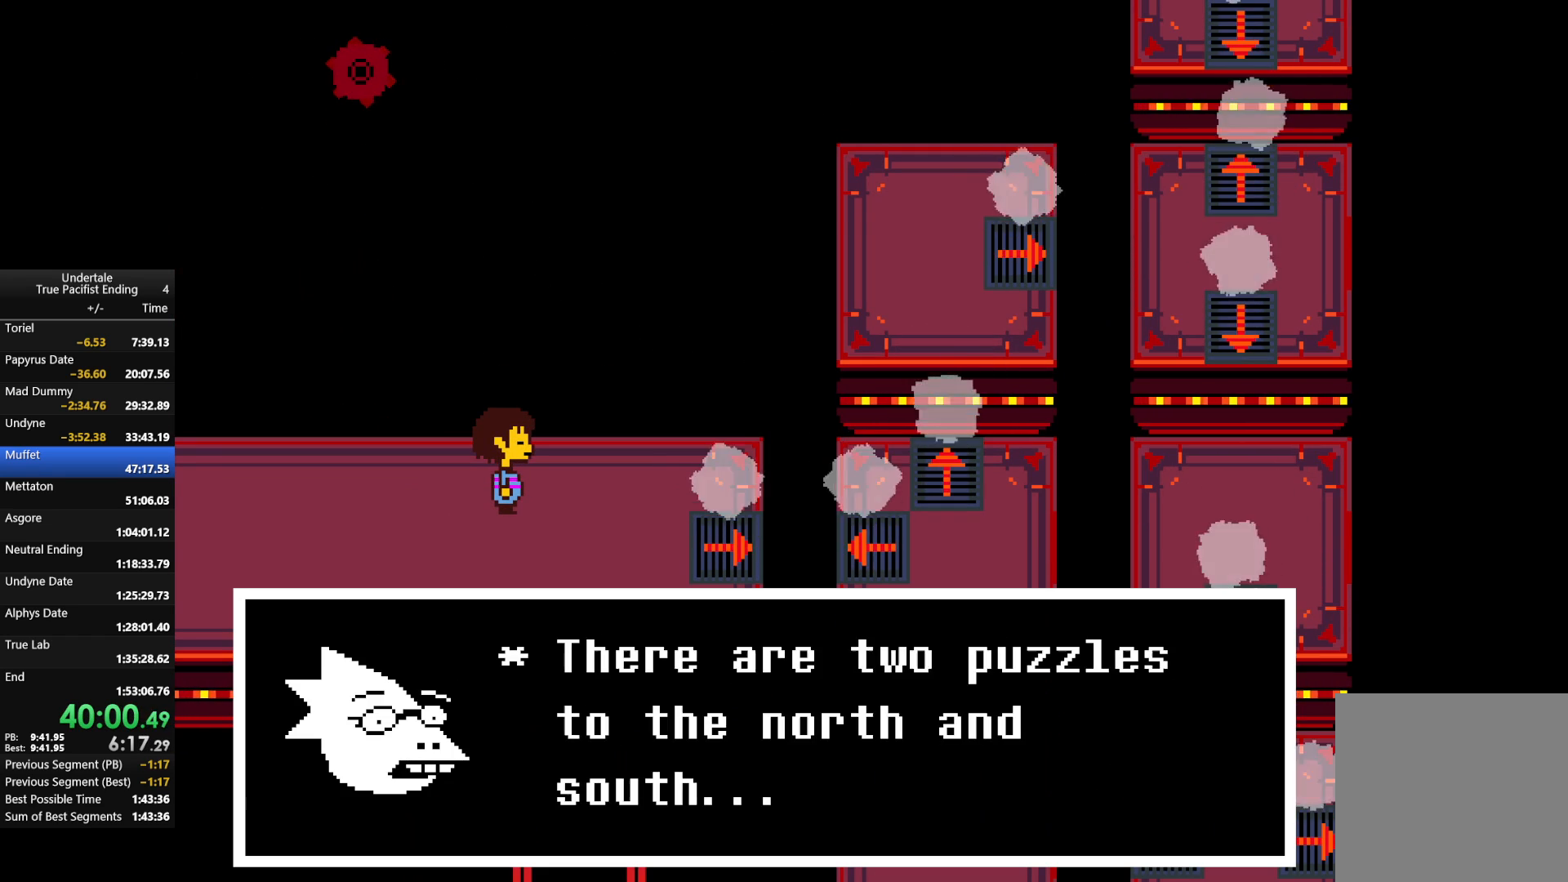
{"keys": ["right"], "events": [[67, "return", "up"], [67, "shift", "up"], [67, "z", "up"], [100, "x", "up"], [167, "return", "down"], [167, "shift", "down"], [167, "z", "down"], [200, "return", "up"], [200, "shift", "up"], [200, "x", "down"], [233, "return", "down"], [233, "shift", "down"], [233, "z", "up"], [300, "return", "up"], [300, "shift", "up"], [300, "x", "up"], [333, "z", "down"], [367, "return", "down"], [367, "shift", "down"], [367, "x", "down"], [433, "return", "up"], [433, "shift", "up"], [433, "x", "up"], [433, "z", "up"]]}
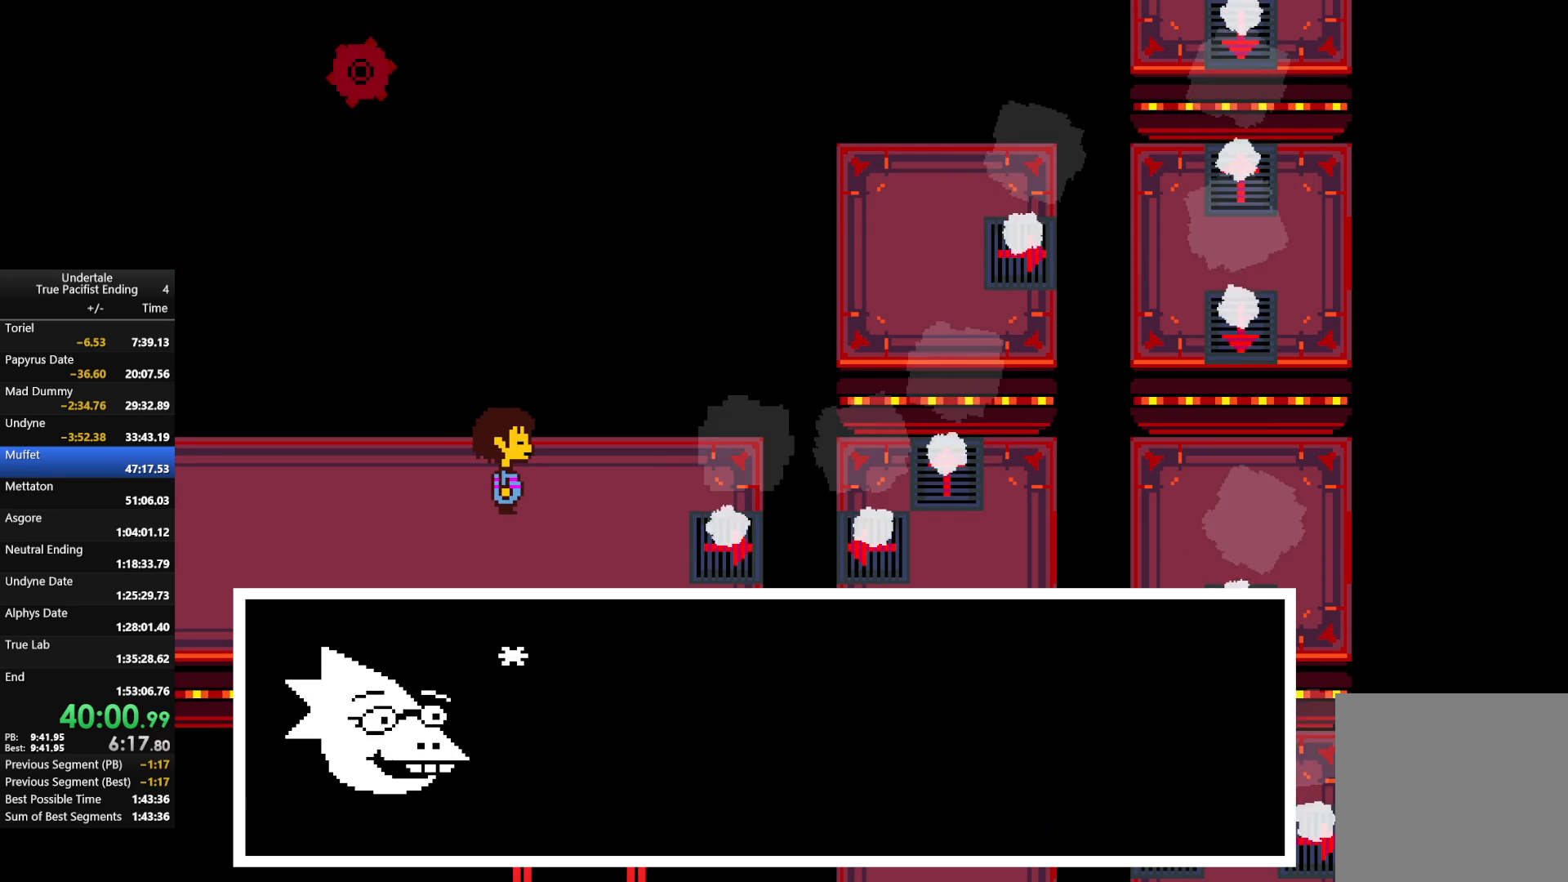
{"keys": ["right", "z"], "events": [[33, "return", "down"], [33, "shift", "down"], [33, "x", "down"], [33, "z", "down"], [67, "return", "up"], [67, "shift", "up"], [67, "x", "up"], [67, "z", "up"], [167, "shift", "down"], [167, "z", "down"], [200, "shift", "up"], [200, "x", "down"], [267, "shift", "down"], [267, "x", "up"], [267, "z", "up"], [300, "return", "down"], [333, "return", "up"], [333, "shift", "up"], [333, "z", "down"], [400, "return", "down"], [400, "shift", "down"], [400, "x", "down"], [400, "z", "up"], [467, "return", "up"], [467, "x", "up"], [500, "shift", "up"], [500, "z", "down"]]}
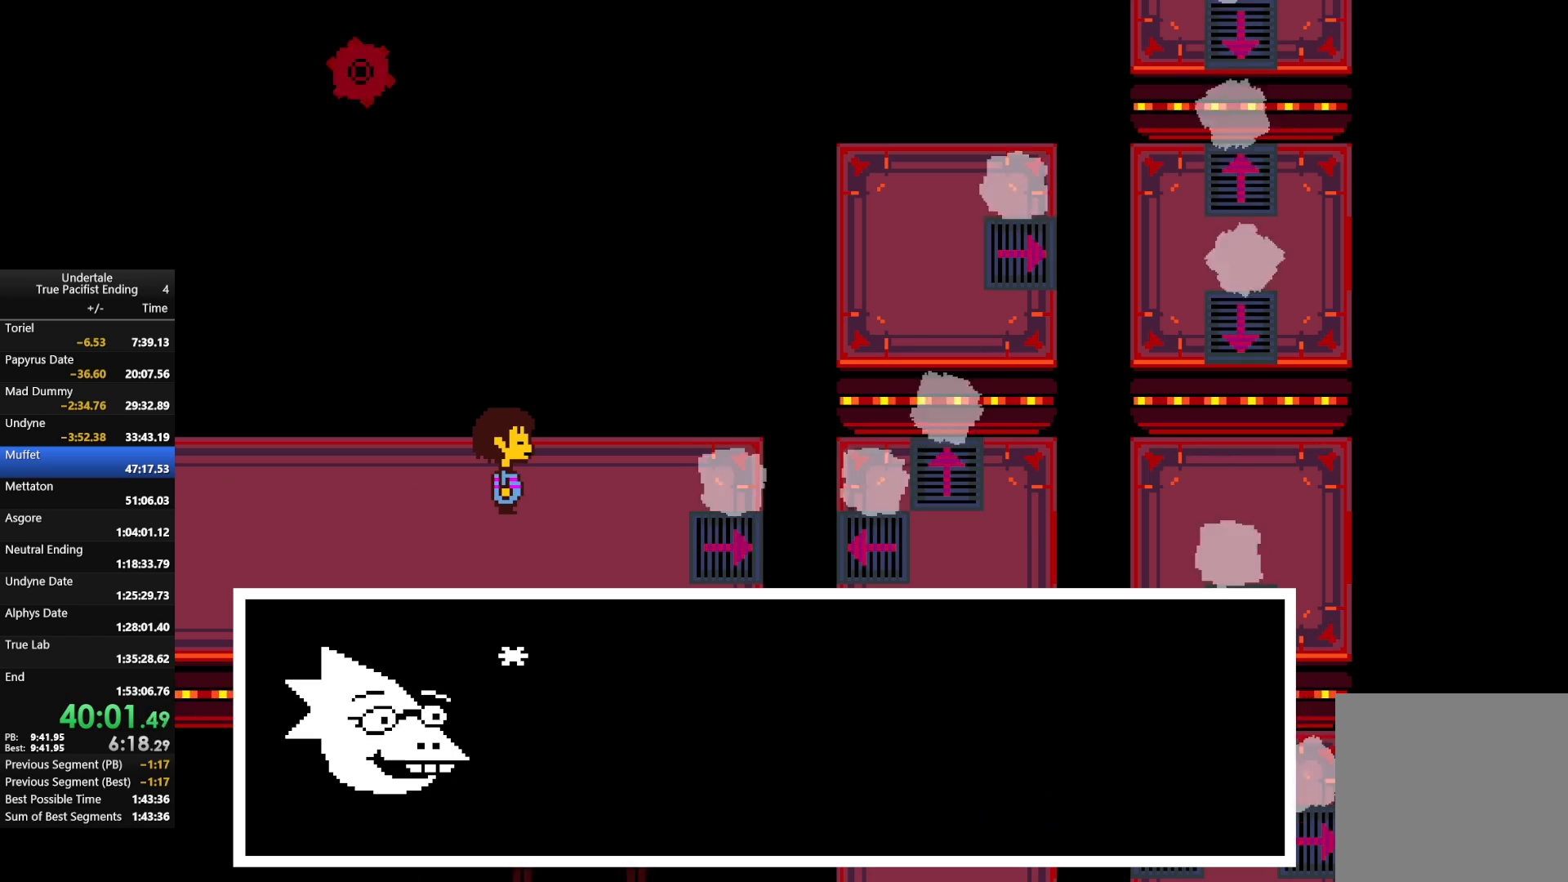
{"keys": ["return", "right", "shift"], "events": [[33, "return", "down"], [33, "shift", "down"], [100, "return", "up"], [100, "x", "down"], [100, "z", "up"], [133, "shift", "up"], [133, "x", "up"], [167, "return", "down"], [167, "shift", "down"], [167, "z", "down"], [233, "return", "up"], [267, "shift", "up"], [267, "x", "down"], [267, "z", "up"], [333, "shift", "down"], [333, "x", "up"], [367, "return", "down"], [367, "z", "down"], [400, "return", "up"], [400, "shift", "up"], [467, "return", "down"], [467, "shift", "down"], [467, "x", "down"], [500, "x", "up"], [500, "z", "up"]]}